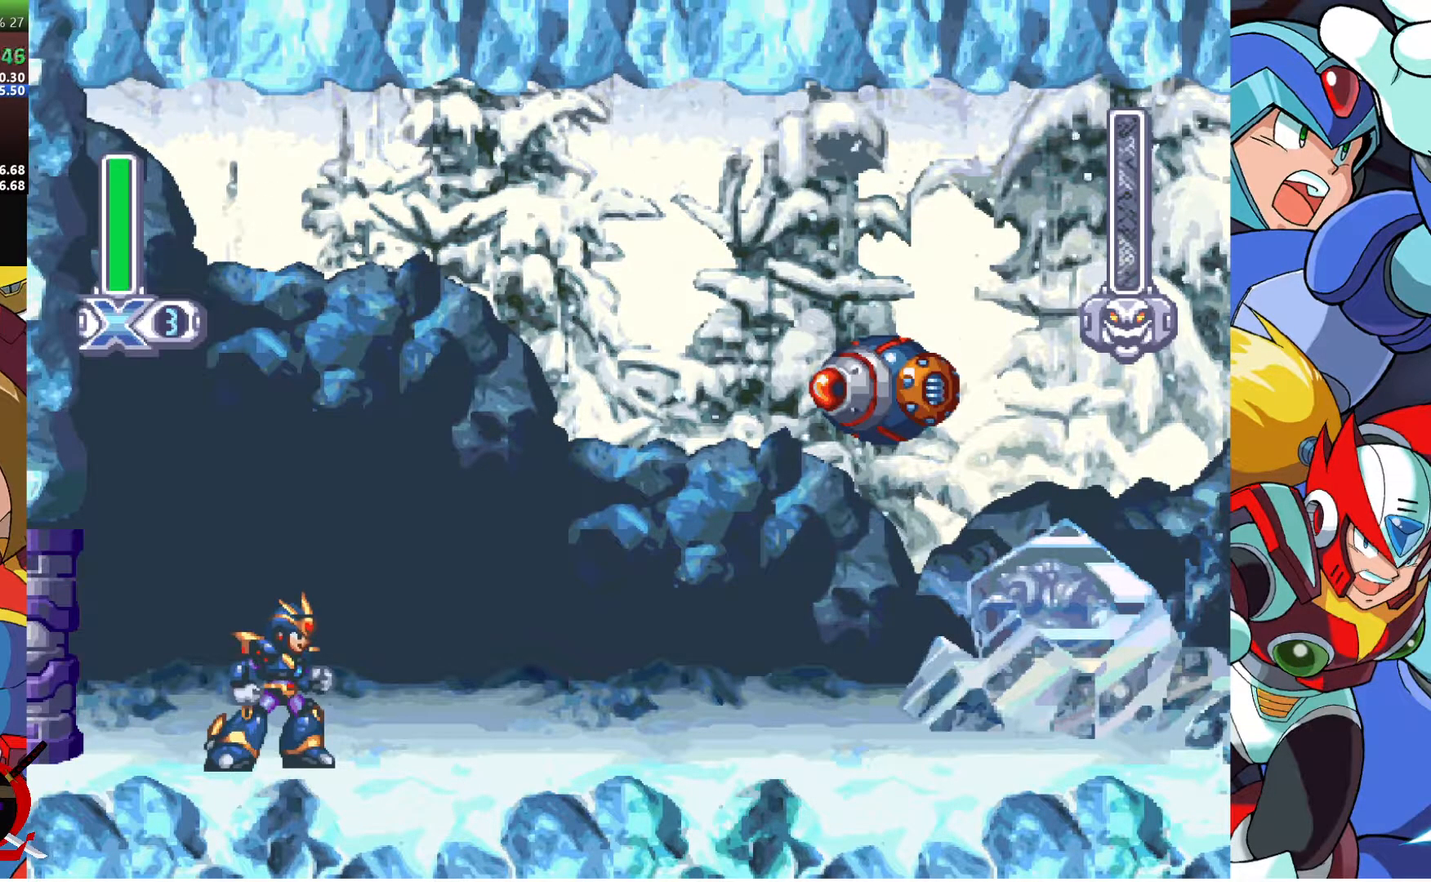
Gameplay with a controller (PlayStation layout); each line is a JSON object with the inputs held at the frame after it. "events" lists button and stick changes between this image and that frame as [ms after this image, input, new state], when the widget could be followed in between.
{"buttons": [], "left_stick": "center", "right_stick": "center", "events": [[150, "DPAD_RIGHT", "down"], [467, "DPAD_RIGHT", "up"]]}
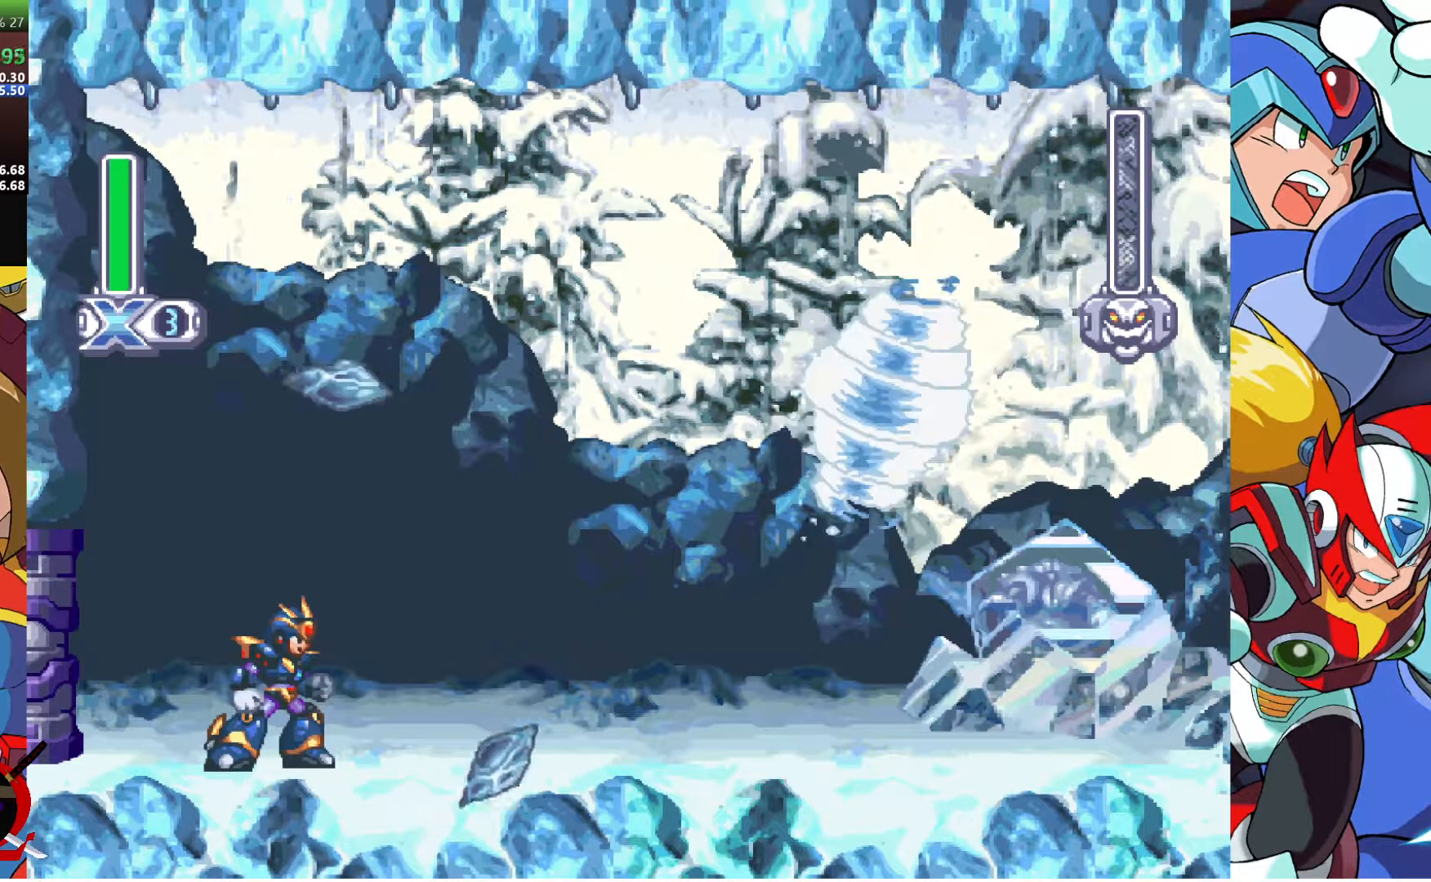
{"buttons": [], "left_stick": "center", "right_stick": "center", "events": []}
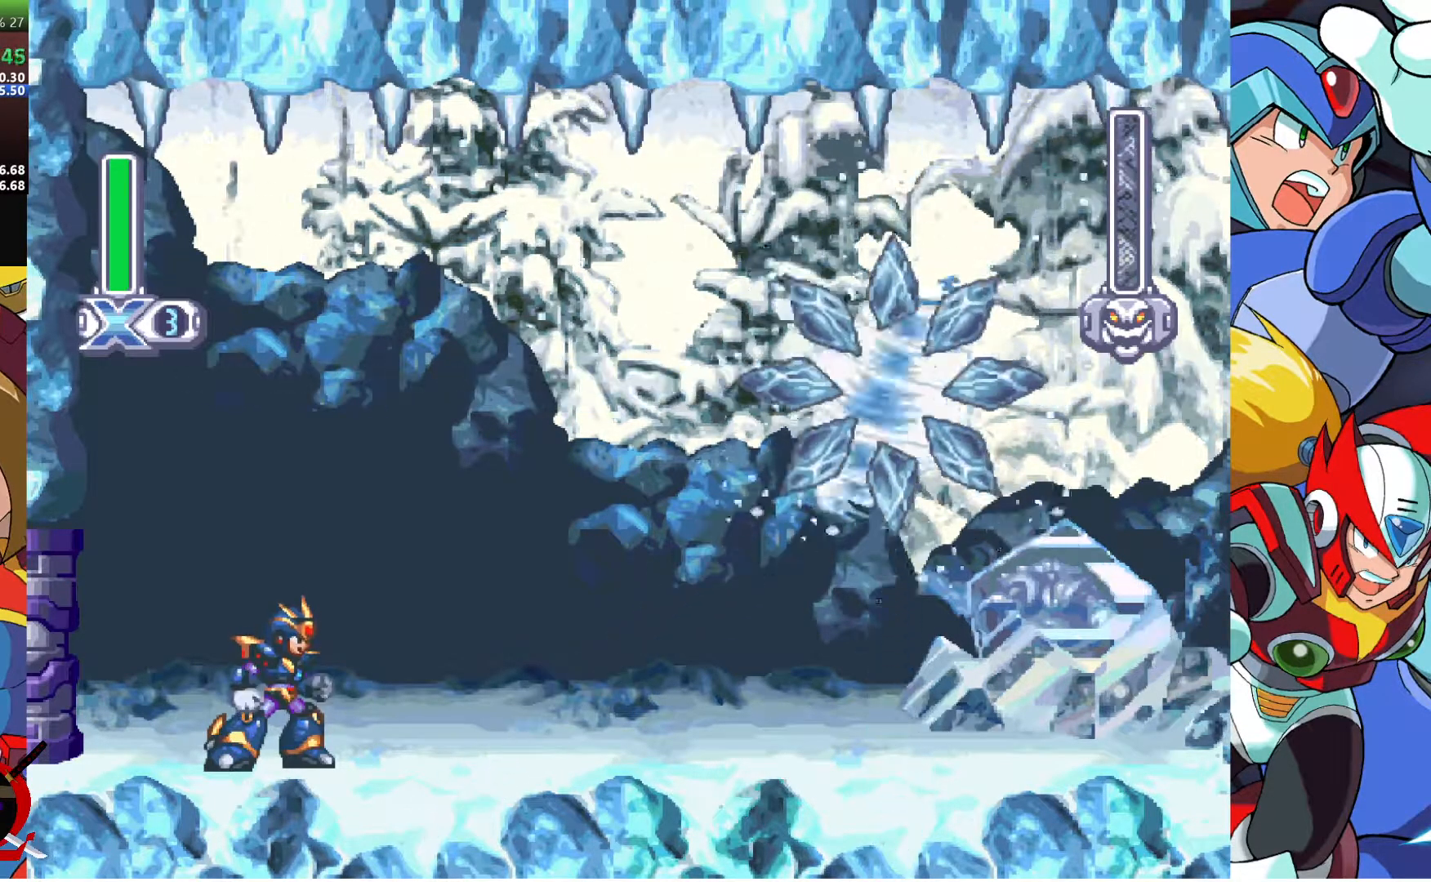
{"buttons": ["DPAD_RIGHT"], "left_stick": "center", "right_stick": "center", "events": [[50, "DPAD_RIGHT", "down"]]}
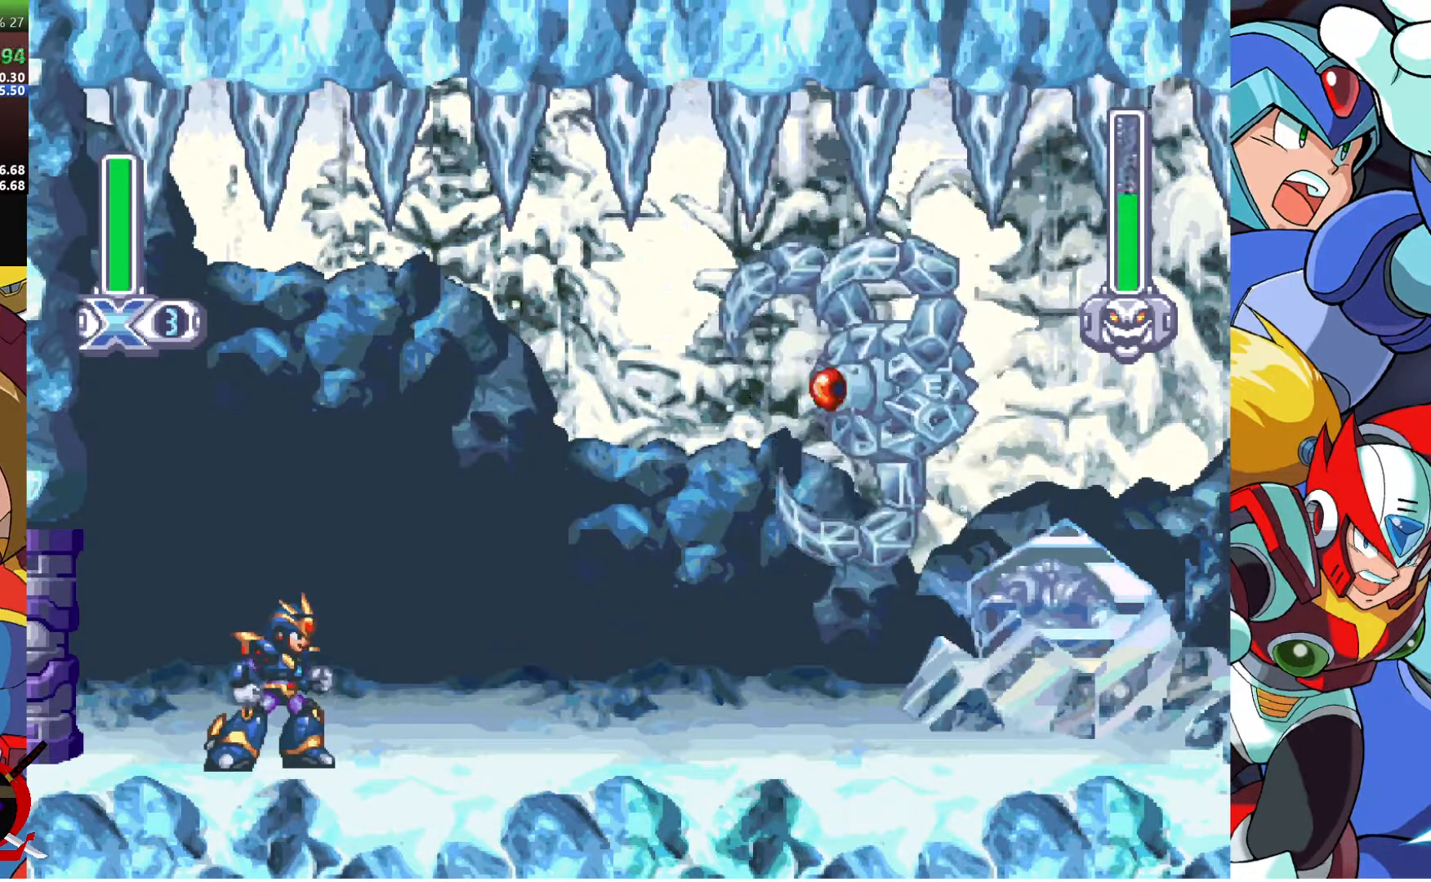
{"buttons": [], "left_stick": "center", "right_stick": "center", "events": [[200, "DPAD_RIGHT", "up"], [283, "DPAD_RIGHT", "down"], [450, "DPAD_RIGHT", "up"]]}
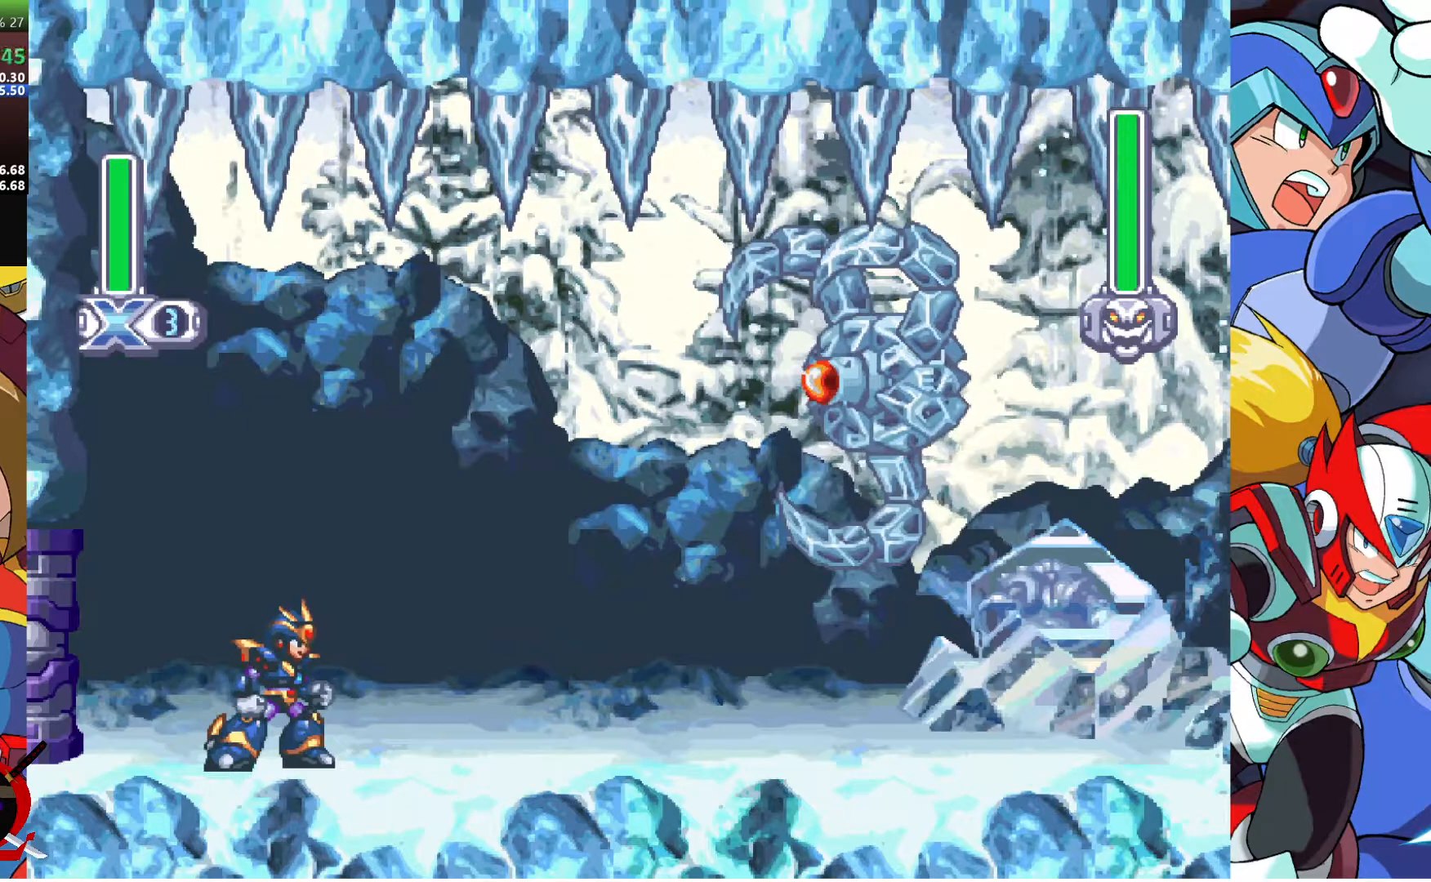
{"buttons": ["DPAD_RIGHT"], "left_stick": "center", "right_stick": "center", "events": [[200, "DPAD_RIGHT", "down"], [383, "R2", "down"], [500, "R2", "up"]]}
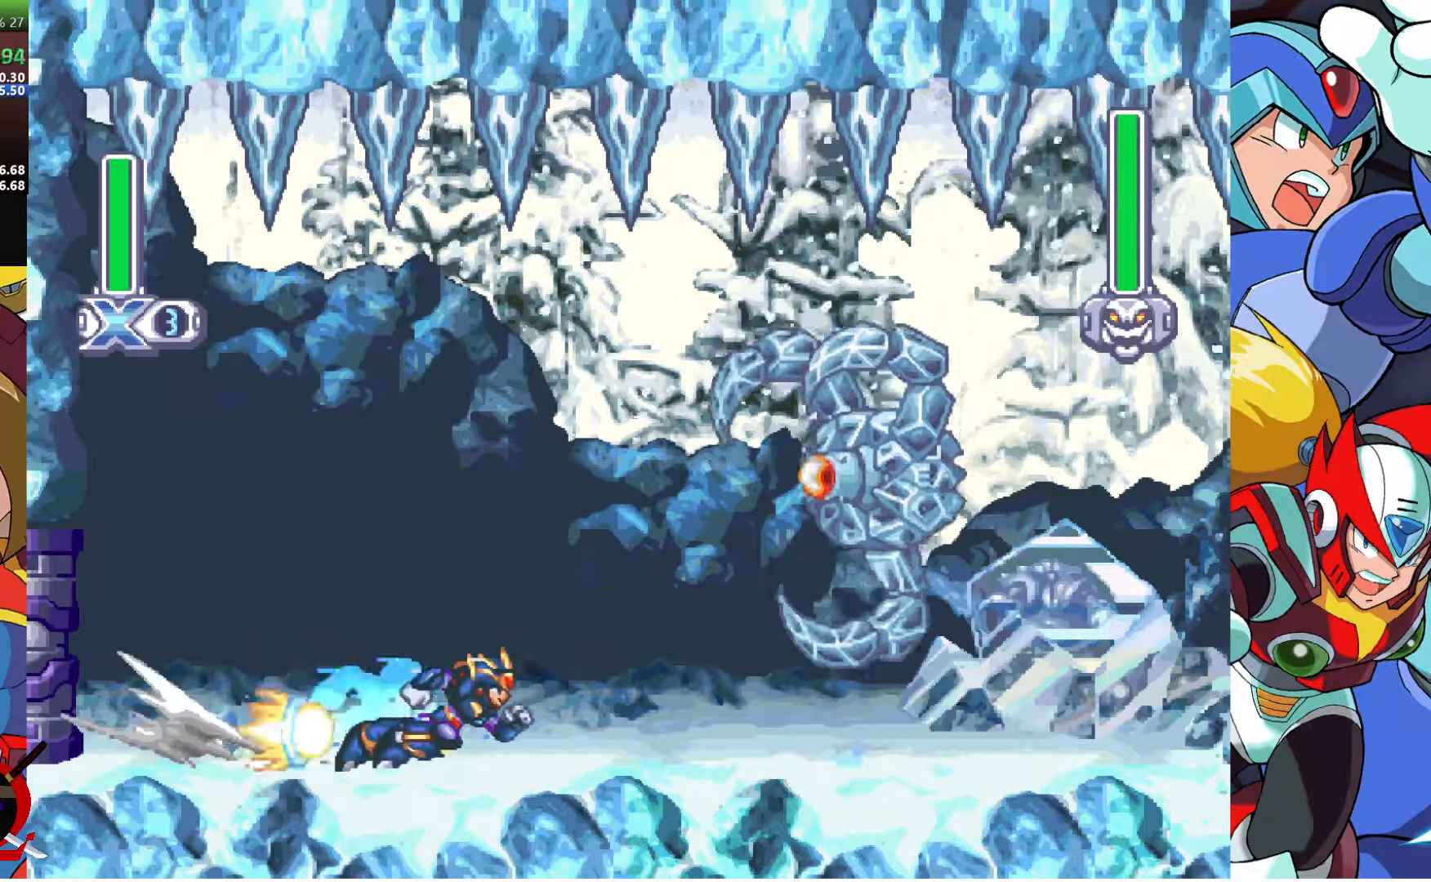
{"buttons": ["R2"], "left_stick": "center", "right_stick": "center", "events": [[50, "R2", "down"], [150, "R2", "up"], [200, "R2", "down"], [300, "R2", "up"], [333, "DPAD_RIGHT", "up"], [367, "R2", "down"], [450, "R2", "up"], [500, "R2", "down"]]}
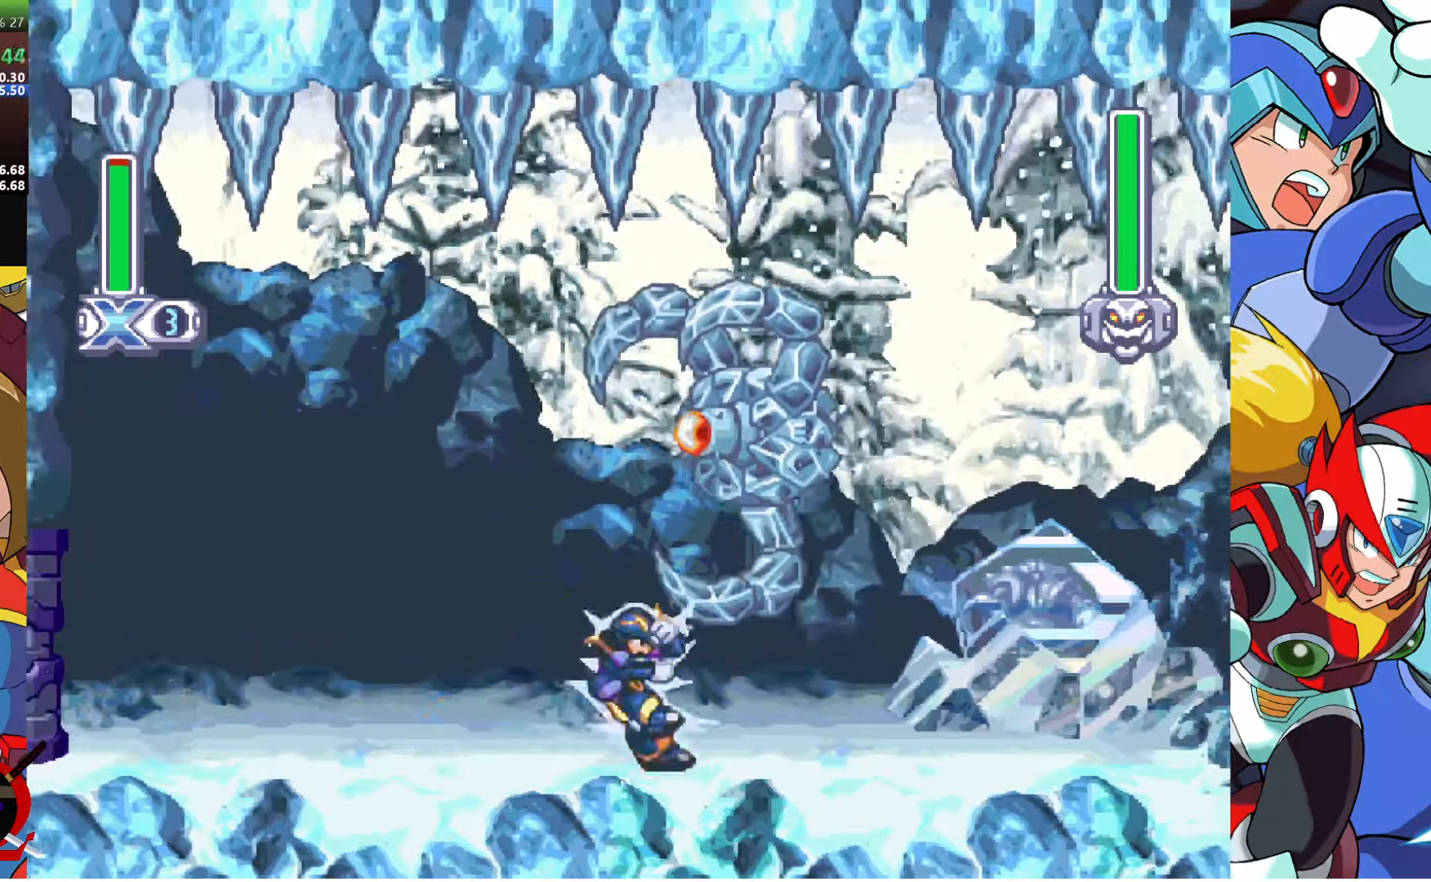
{"buttons": [], "left_stick": "center", "right_stick": "center", "events": [[83, "R2", "up"], [150, "DPAD_LEFT", "down"], [250, "DPAD_LEFT", "up"]]}
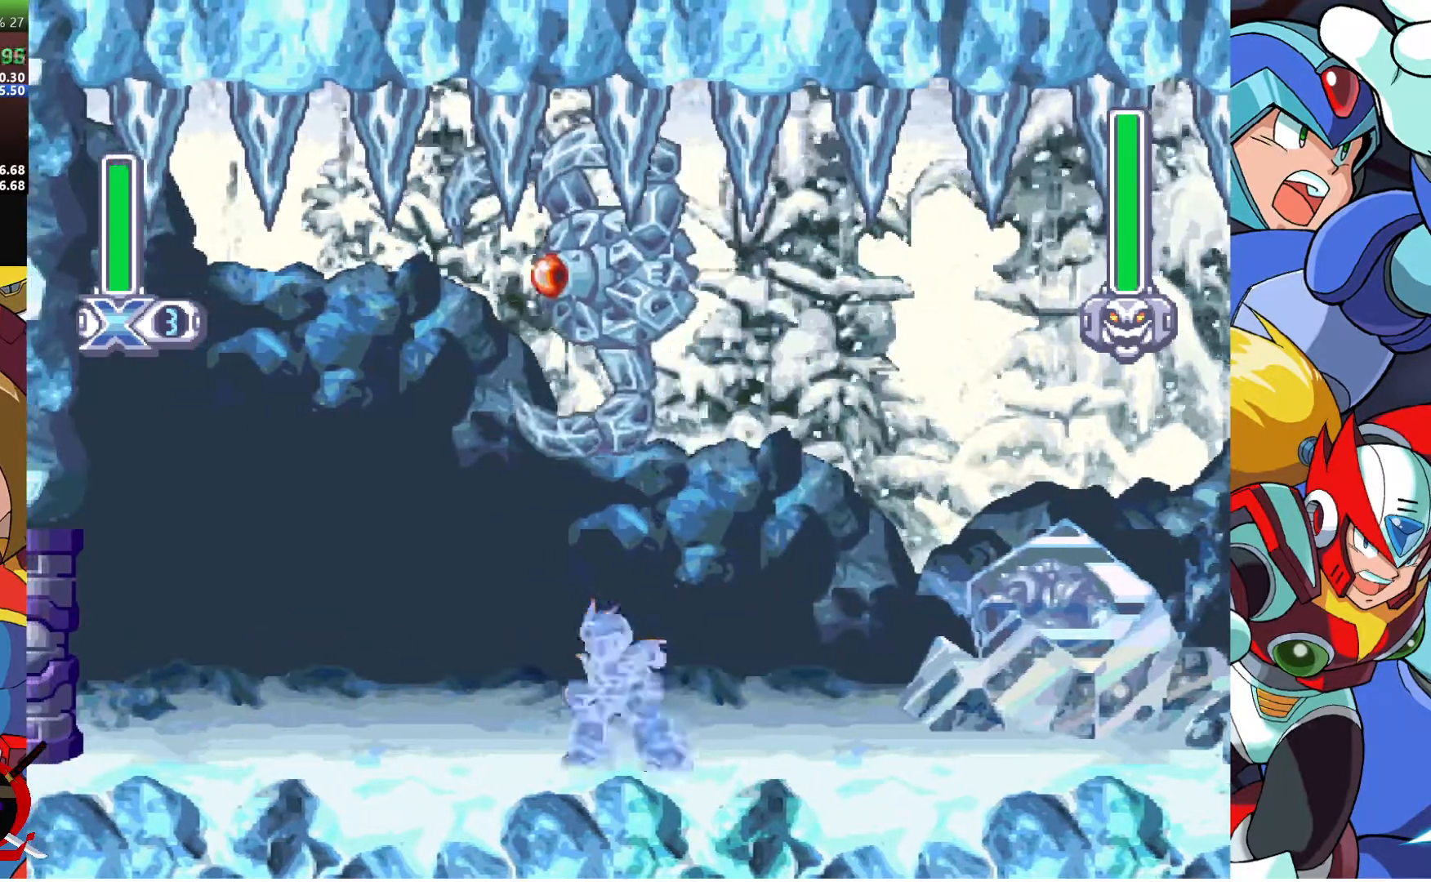
{"buttons": ["R2", "DPAD_LEFT"], "left_stick": "center", "right_stick": "center", "events": [[133, "R2", "down"], [250, "R2", "up"], [300, "R2", "down"], [333, "DPAD_LEFT", "down"], [417, "R2", "up"], [483, "R2", "down"]]}
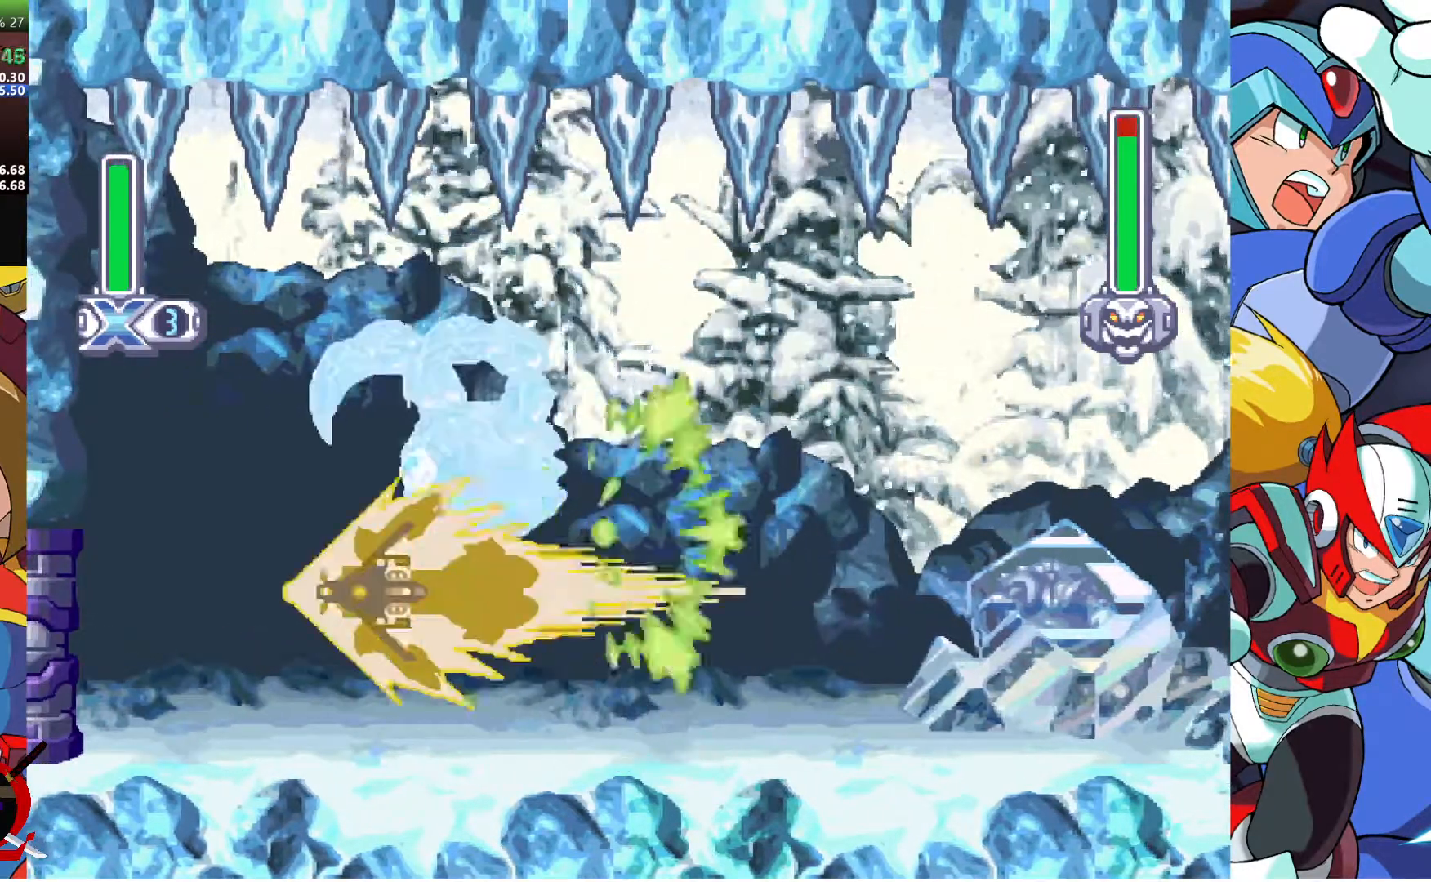
{"buttons": [], "left_stick": "center", "right_stick": "center", "events": [[50, "R2", "up"], [233, "DPAD_LEFT", "up"], [367, "DPAD_RIGHT", "down"], [433, "DPAD_RIGHT", "up"]]}
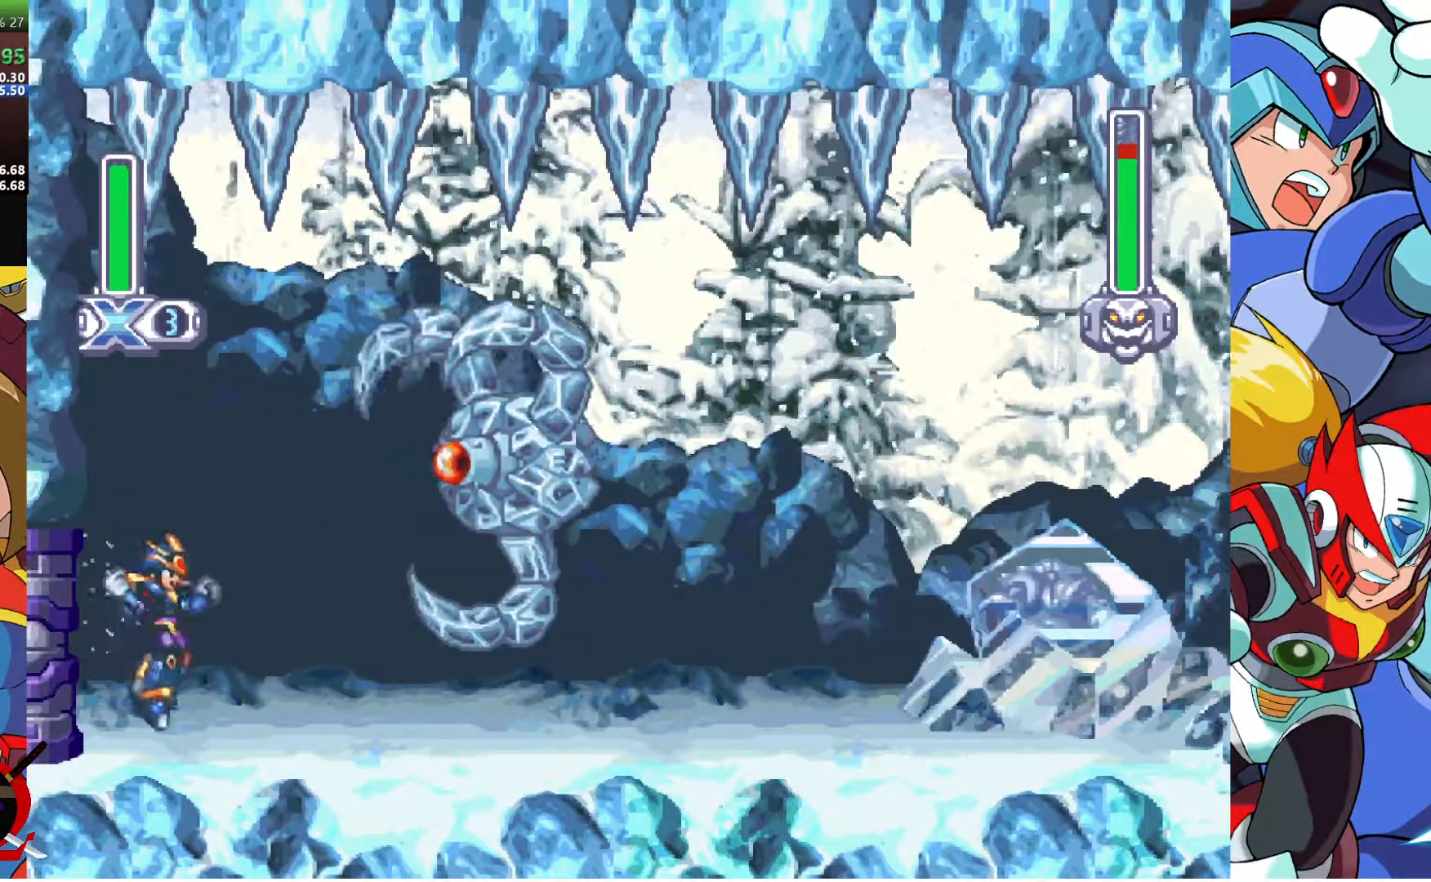
{"buttons": ["R2", "DPAD_RIGHT"], "left_stick": "center", "right_stick": "center", "events": [[100, "R2", "down"], [217, "DPAD_RIGHT", "down"], [217, "R2", "up"], [267, "R2", "down"], [400, "R2", "up"], [417, "R2", "down"]]}
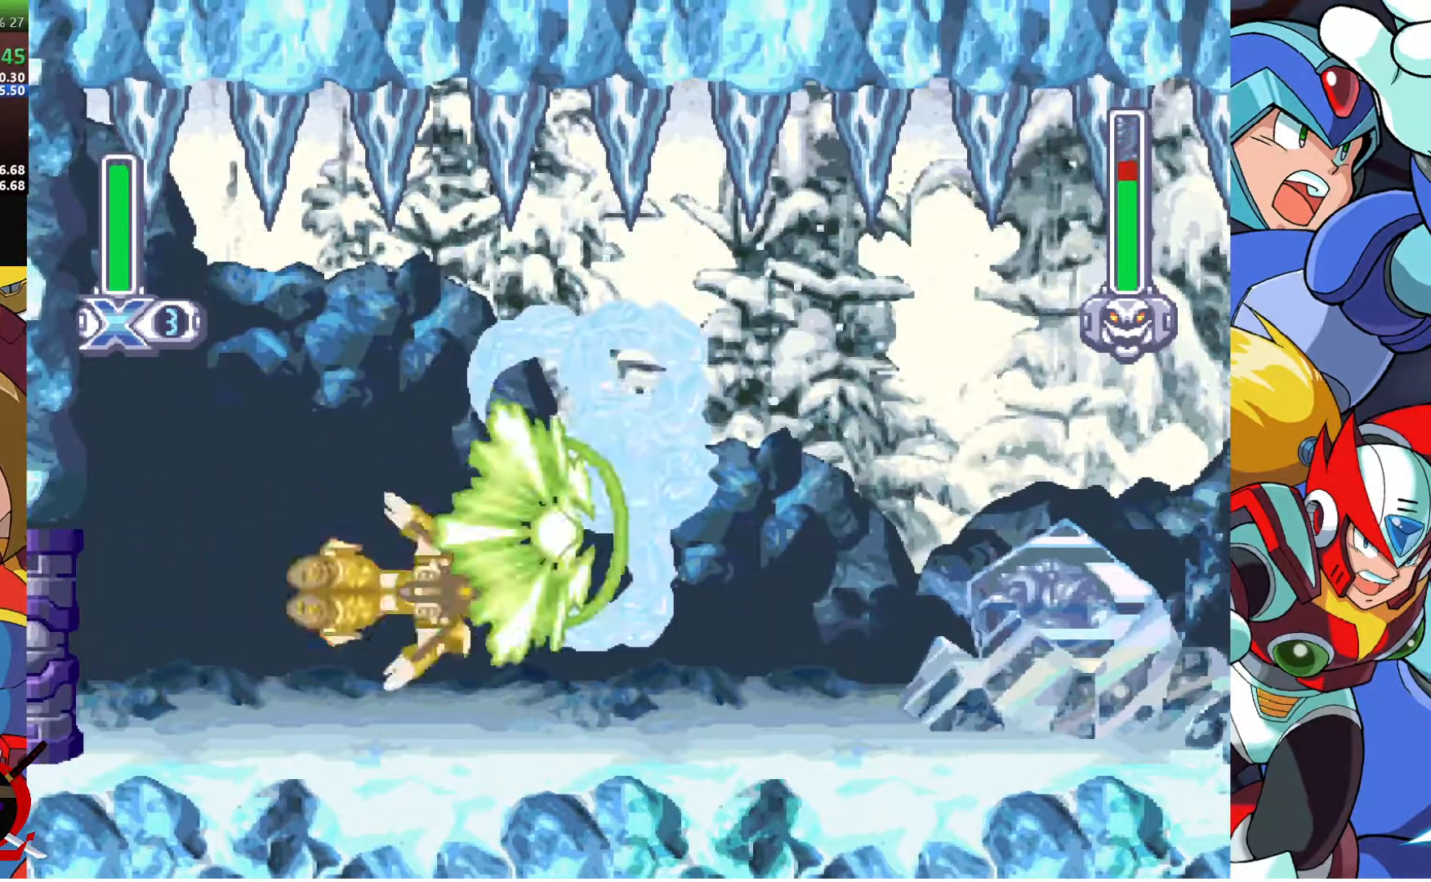
{"buttons": ["DPAD_LEFT"], "left_stick": "center", "right_stick": "center", "events": [[100, "R2", "up"], [200, "DPAD_LEFT", "down"], [200, "DPAD_RIGHT", "up"]]}
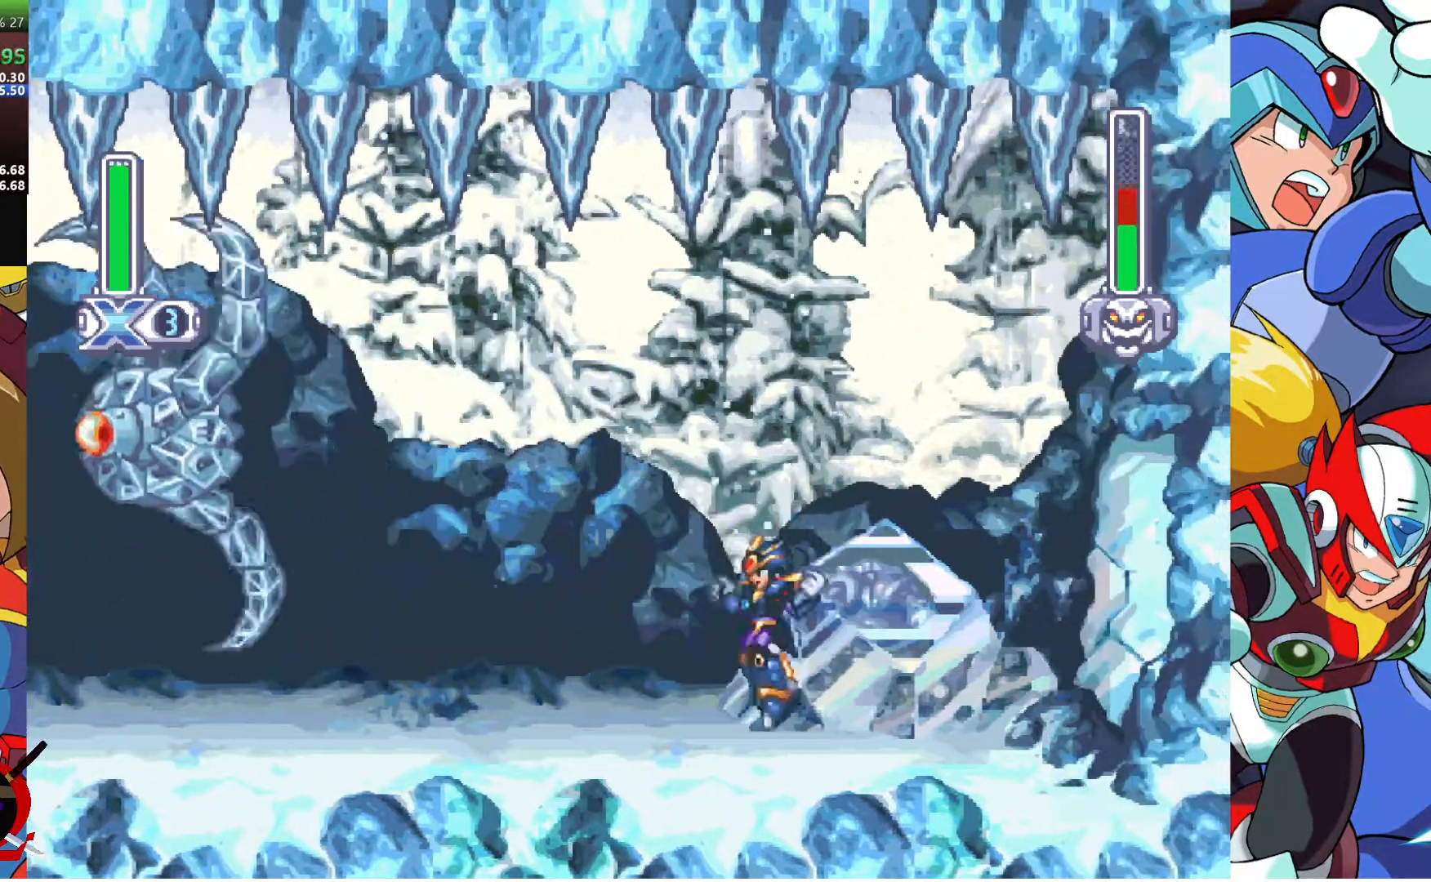
{"buttons": ["R2", "DPAD_LEFT"], "left_stick": "center", "right_stick": "center", "events": [[250, "R2", "down"], [367, "R2", "up"], [417, "R2", "down"]]}
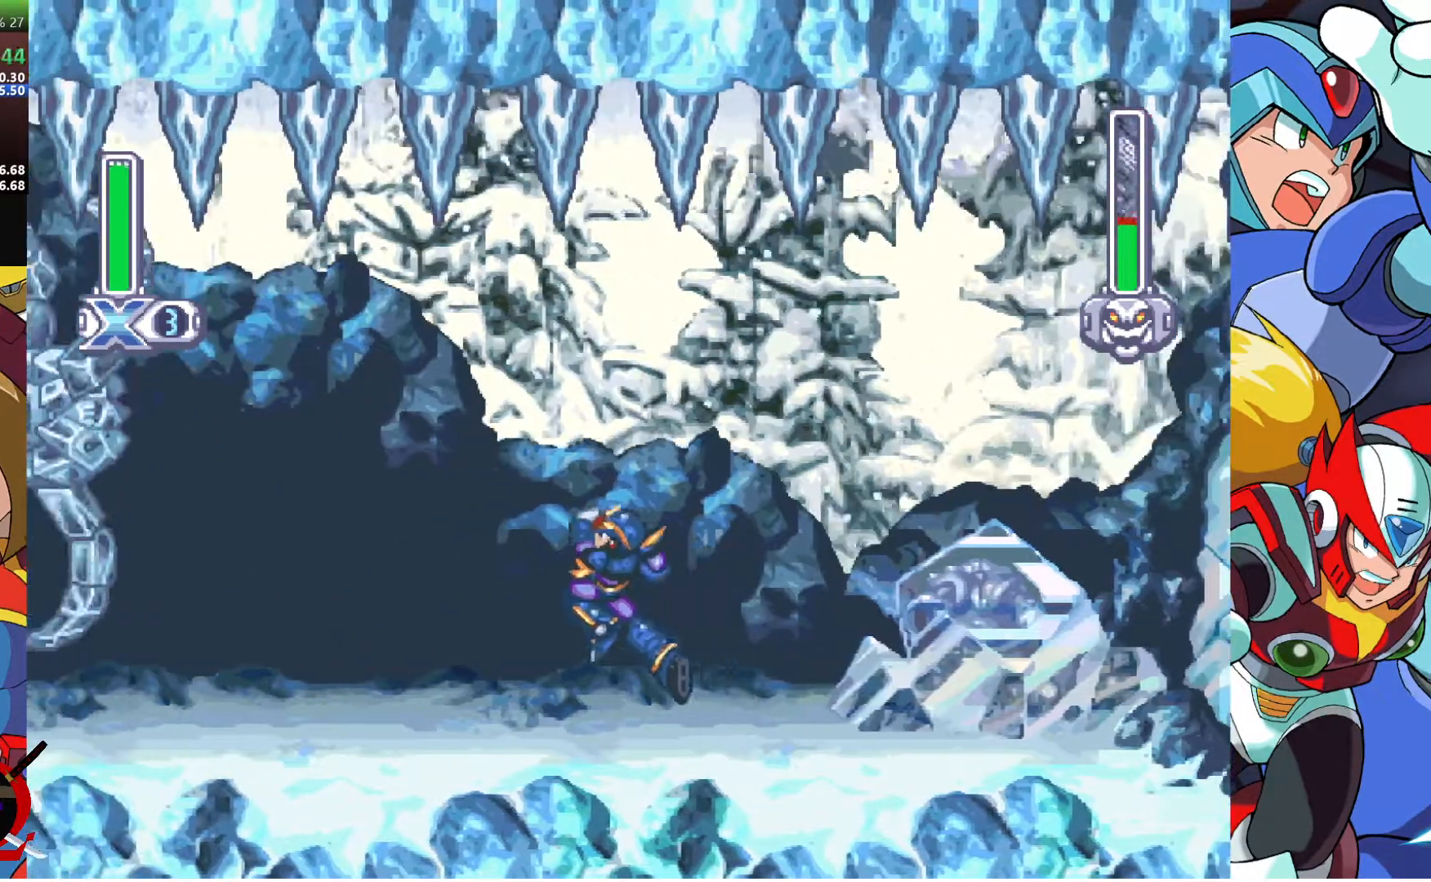
{"buttons": [], "left_stick": "center", "right_stick": "center", "events": [[400, "R2", "up"], [500, "DPAD_LEFT", "up"]]}
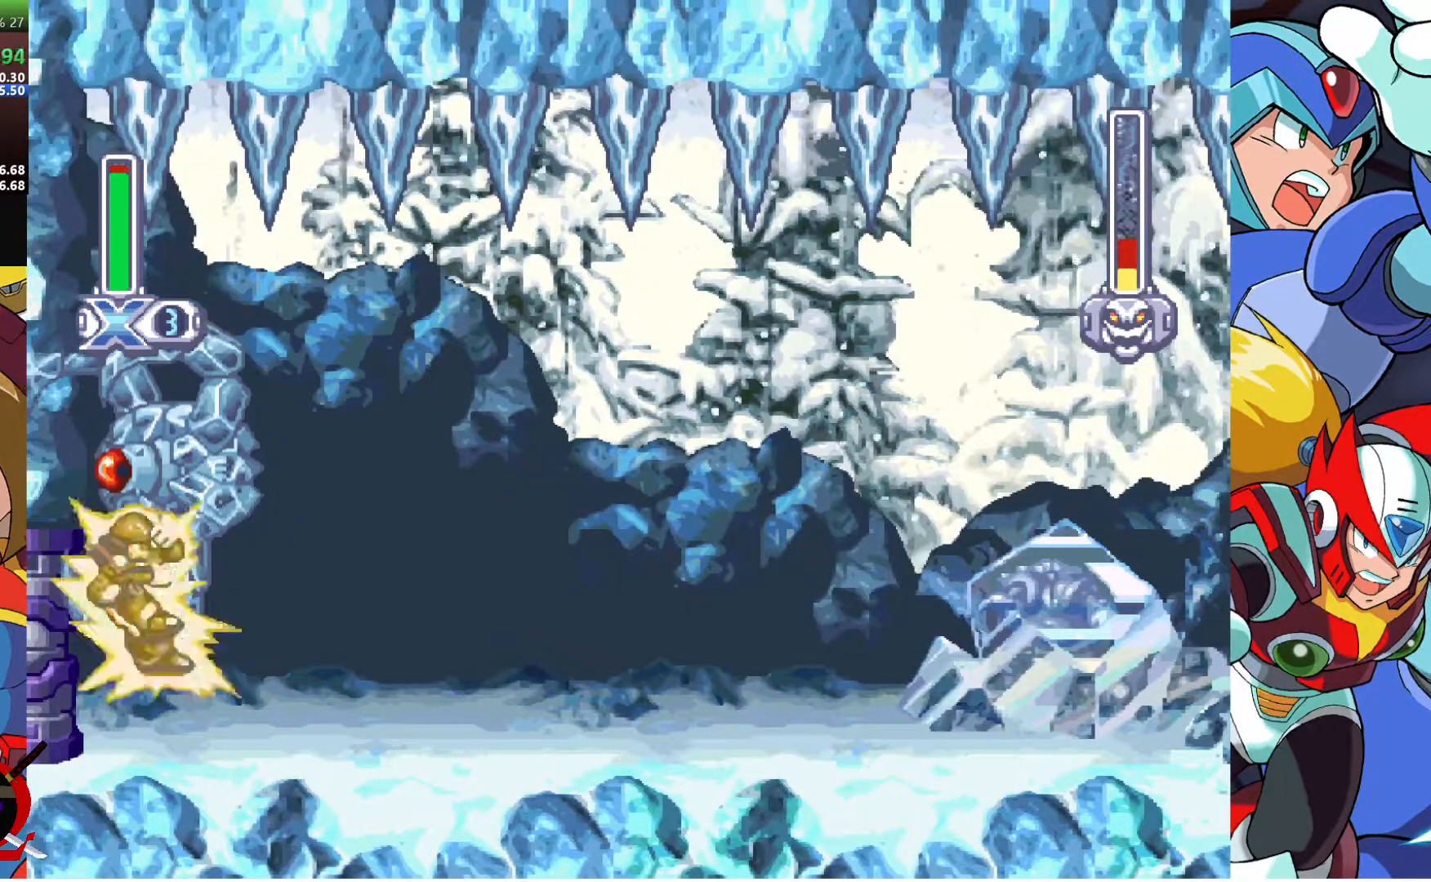
{"buttons": ["R2", "DPAD_RIGHT"], "left_stick": "center", "right_stick": "center", "events": [[83, "DPAD_RIGHT", "down"], [183, "DPAD_RIGHT", "up"], [433, "DPAD_RIGHT", "down"], [450, "R2", "down"]]}
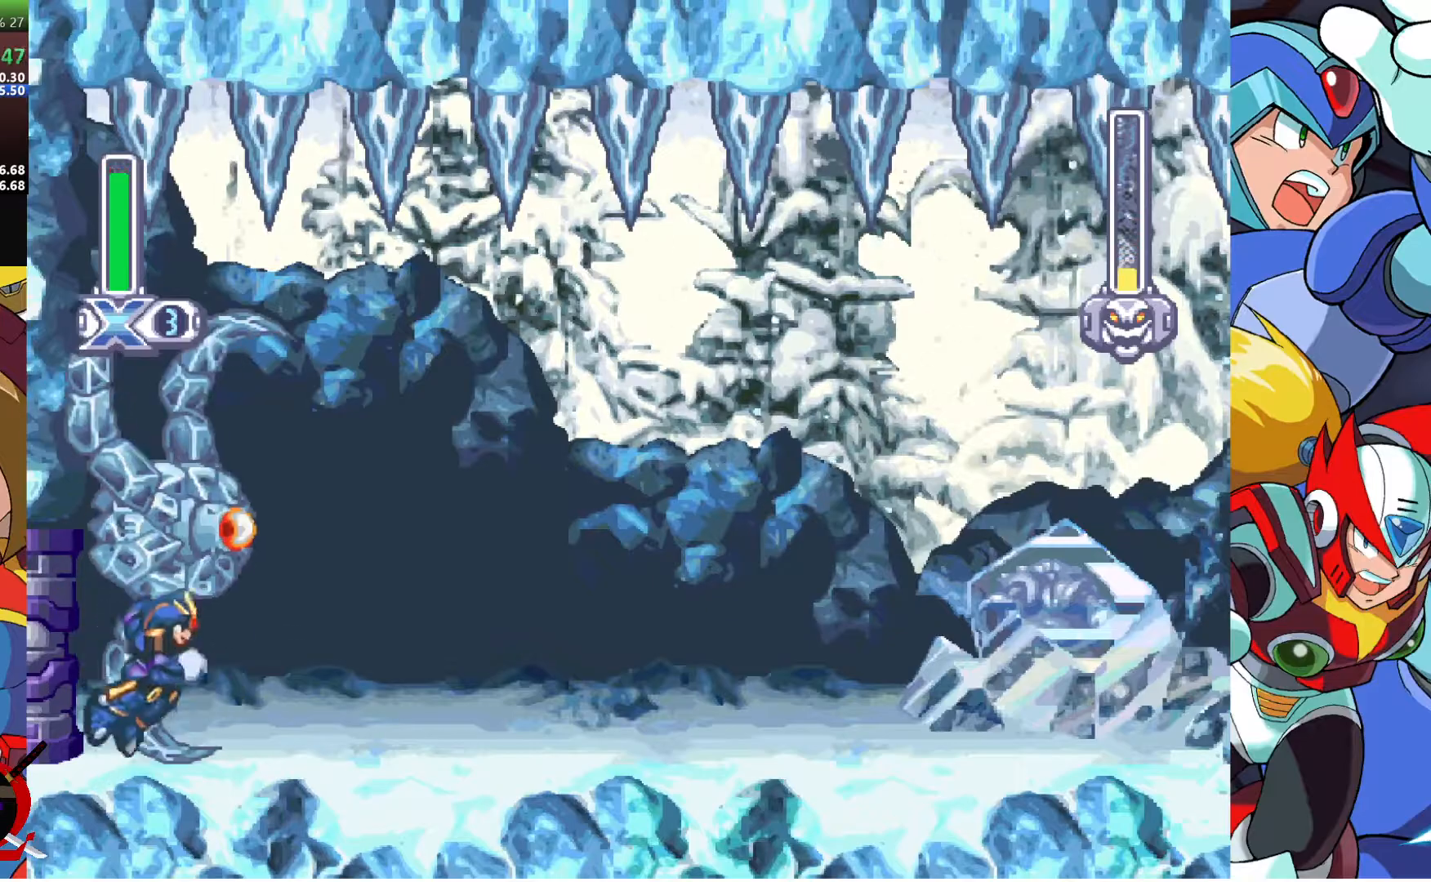
{"buttons": ["DPAD_RIGHT"], "left_stick": "center", "right_stick": "center", "events": [[83, "R2", "up"], [117, "R2", "down"], [250, "R2", "up"], [283, "R2", "down"], [367, "R2", "up"]]}
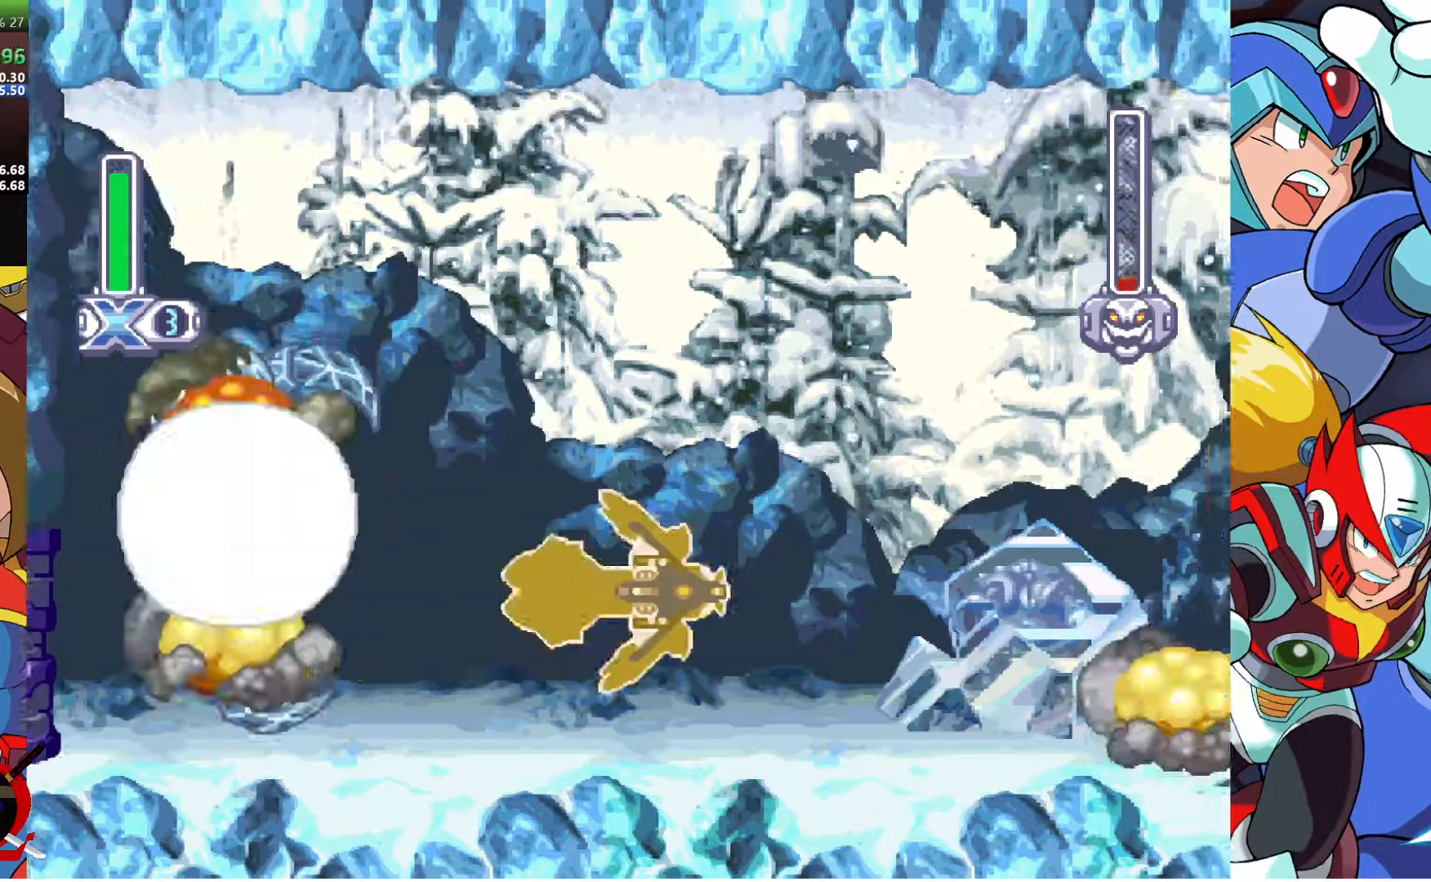
{"buttons": ["DPAD_RIGHT"], "left_stick": "center", "right_stick": "center", "events": []}
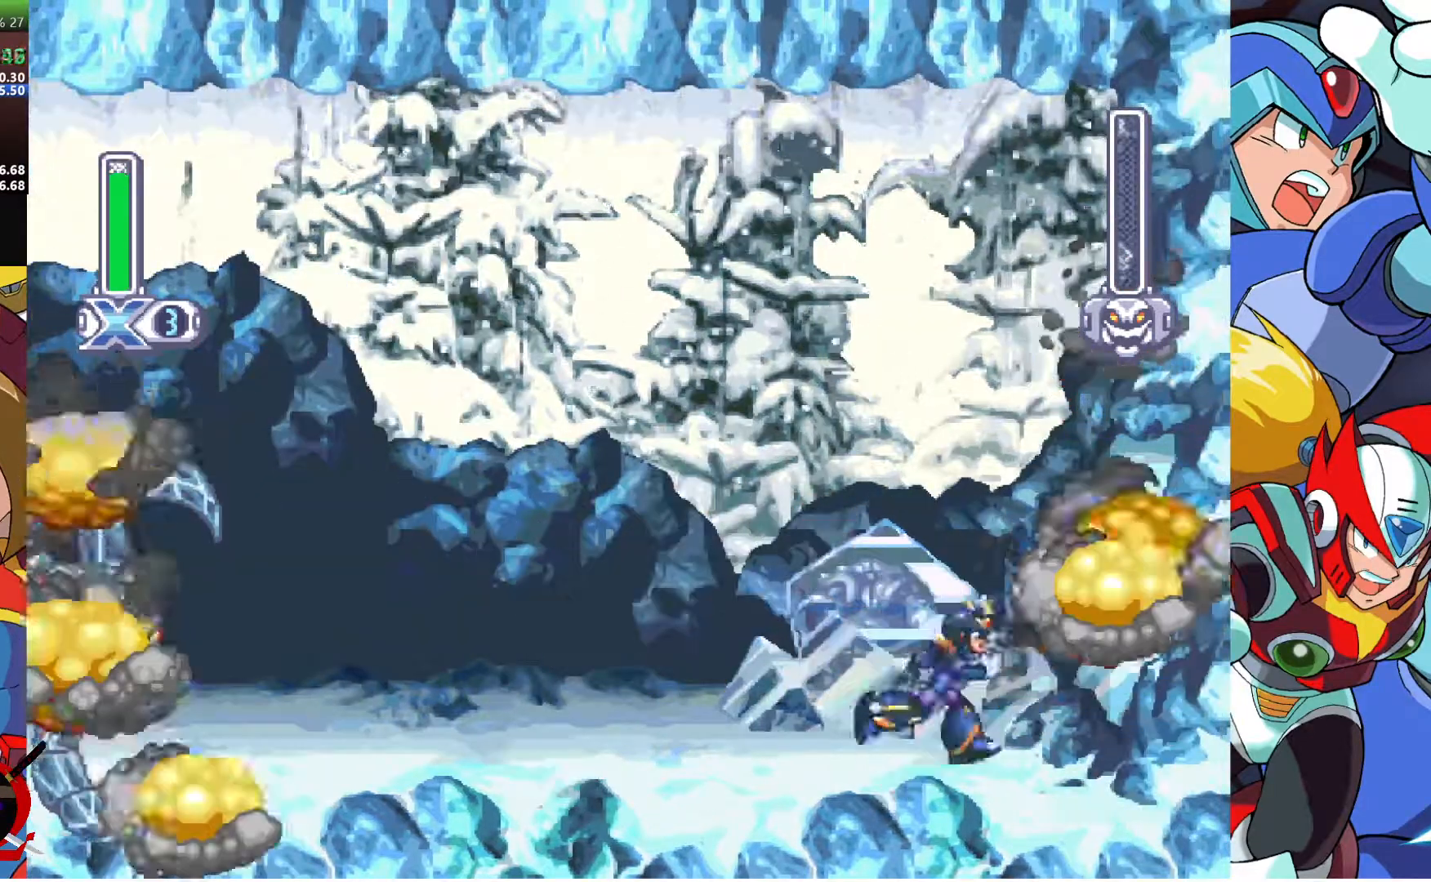
{"buttons": ["DPAD_RIGHT"], "left_stick": "center", "right_stick": "center", "events": []}
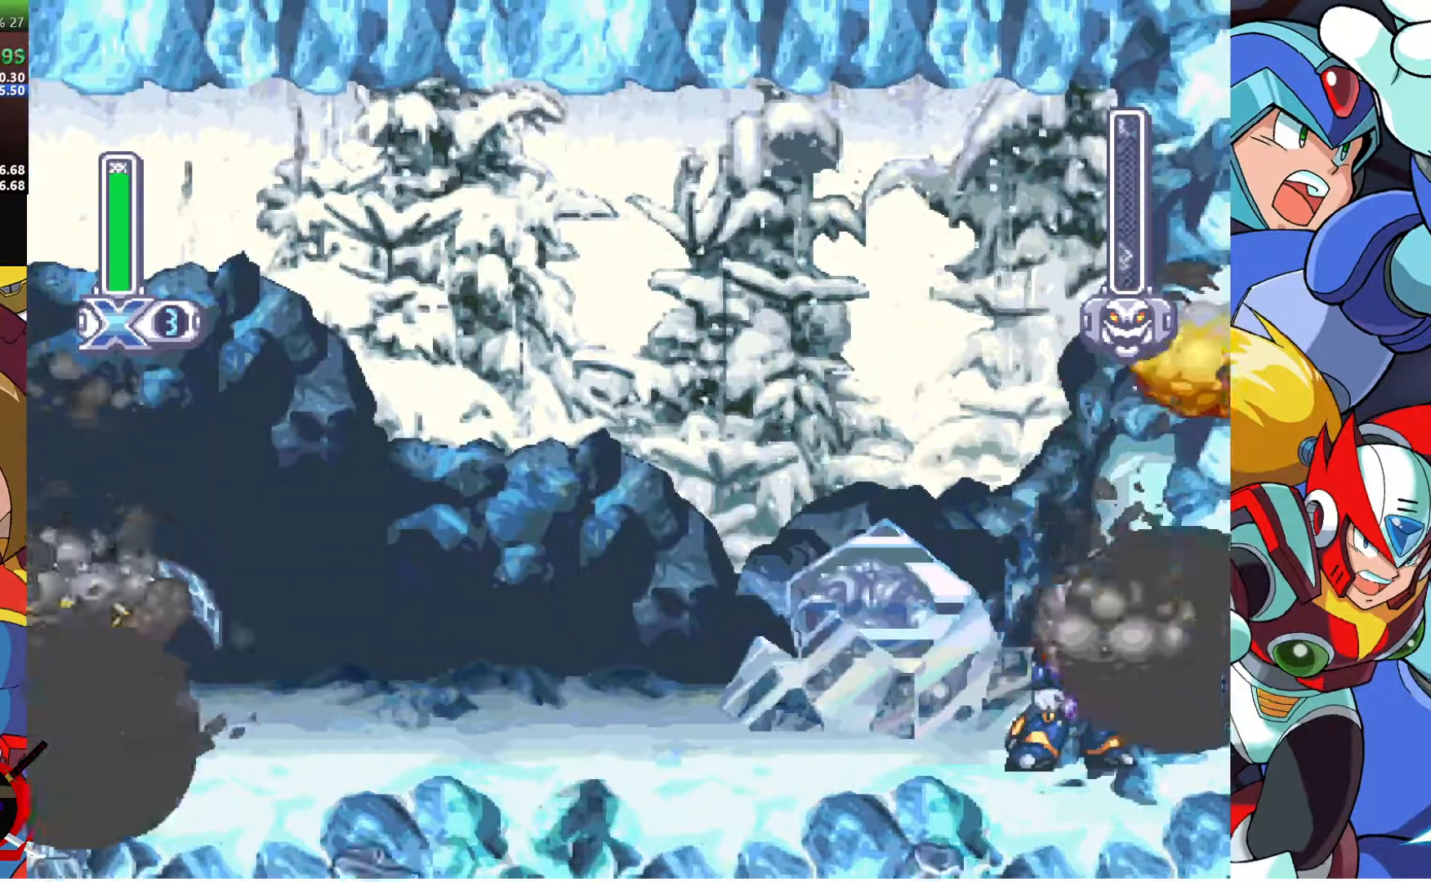
{"buttons": ["DPAD_RIGHT"], "left_stick": "center", "right_stick": "center", "events": [[100, "DPAD_RIGHT", "up"], [317, "DPAD_RIGHT", "down"]]}
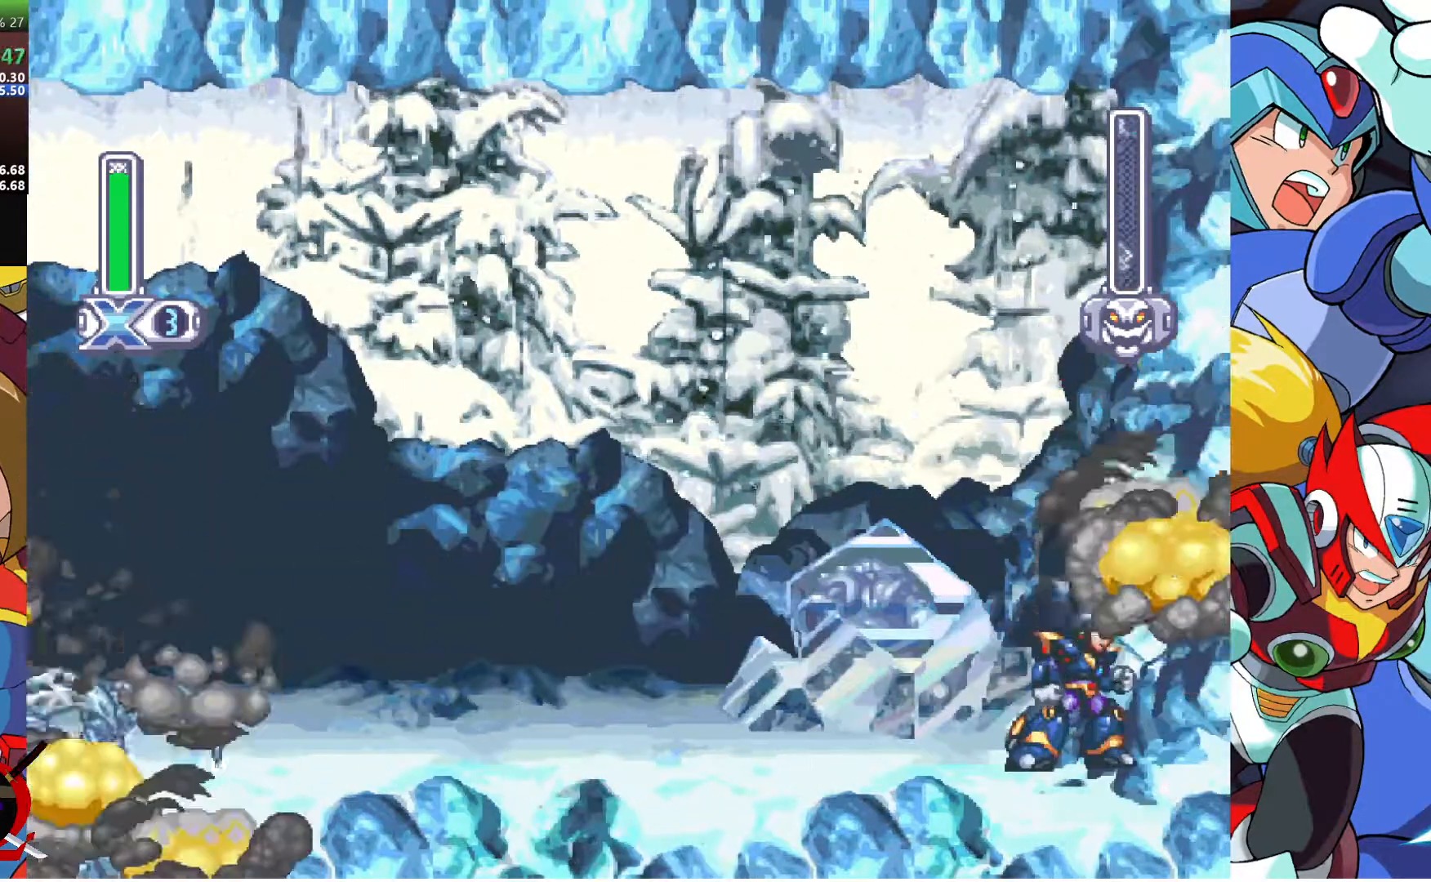
{"buttons": ["DPAD_RIGHT"], "left_stick": "center", "right_stick": "center", "events": []}
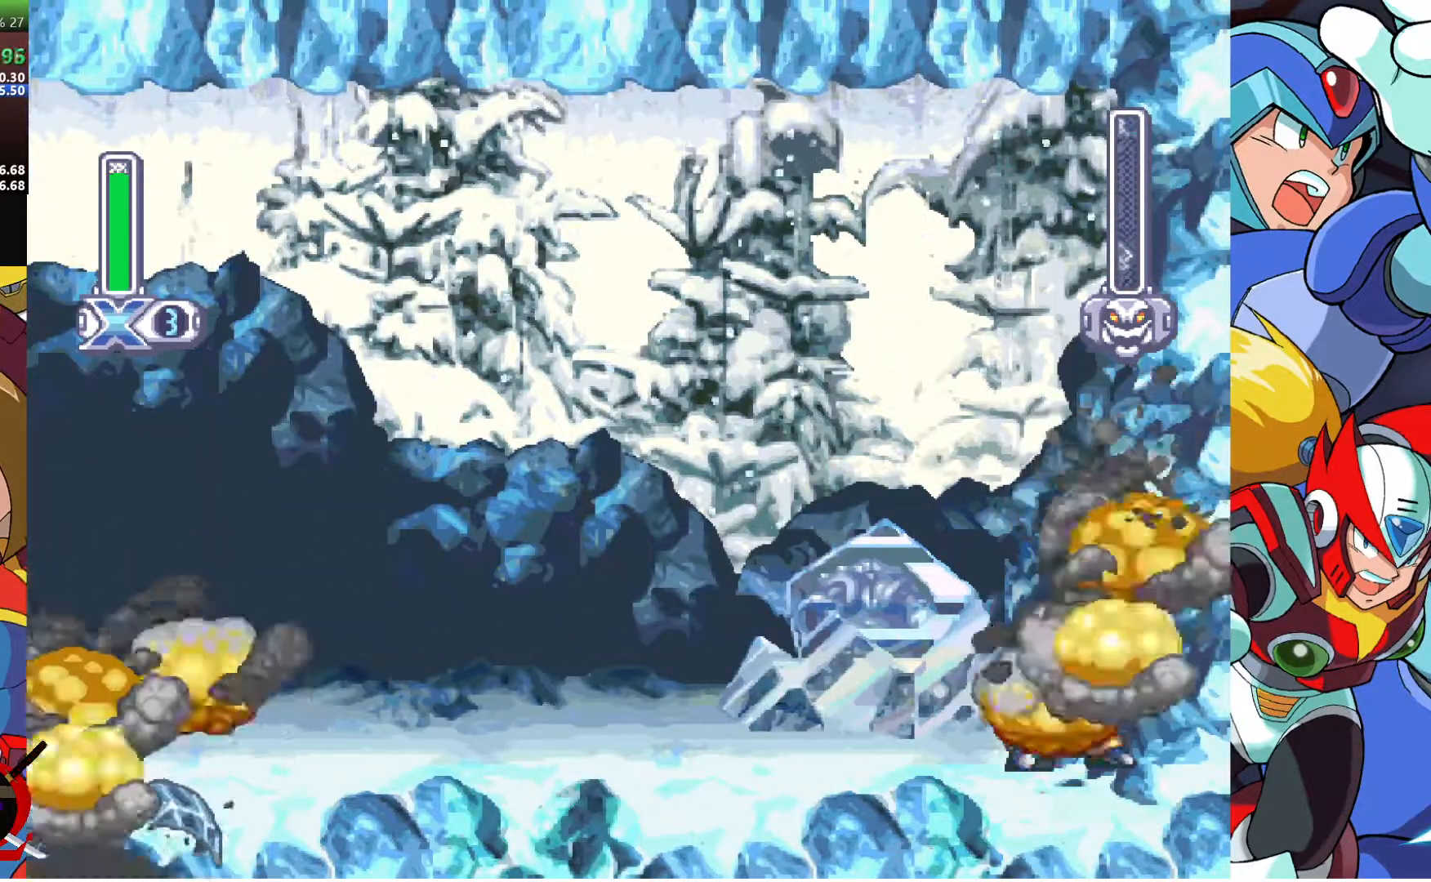
{"buttons": ["DPAD_RIGHT"], "left_stick": "center", "right_stick": "center", "events": []}
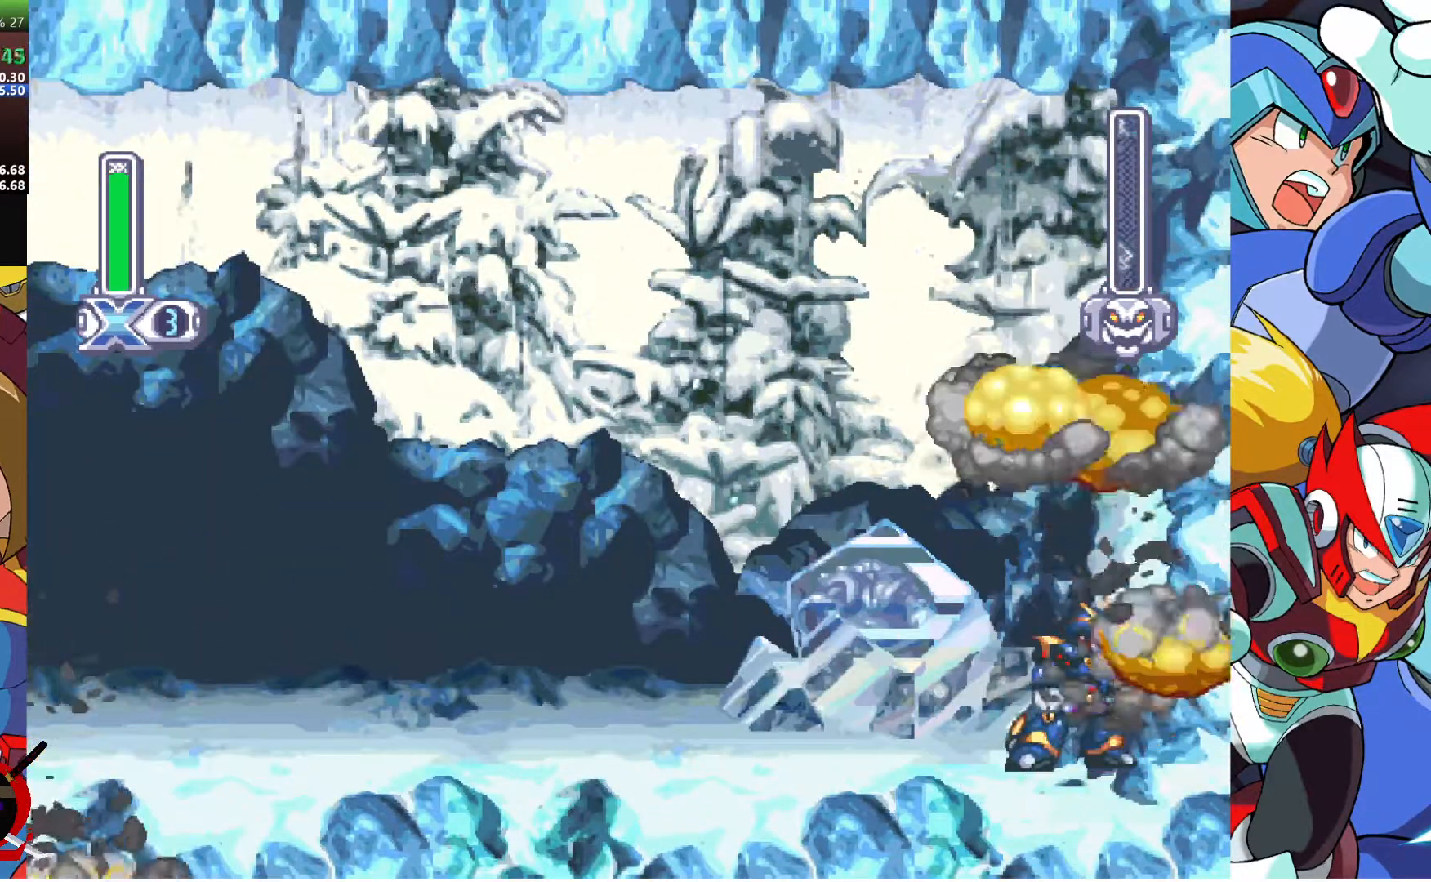
{"buttons": ["DPAD_RIGHT"], "left_stick": "center", "right_stick": "center", "events": []}
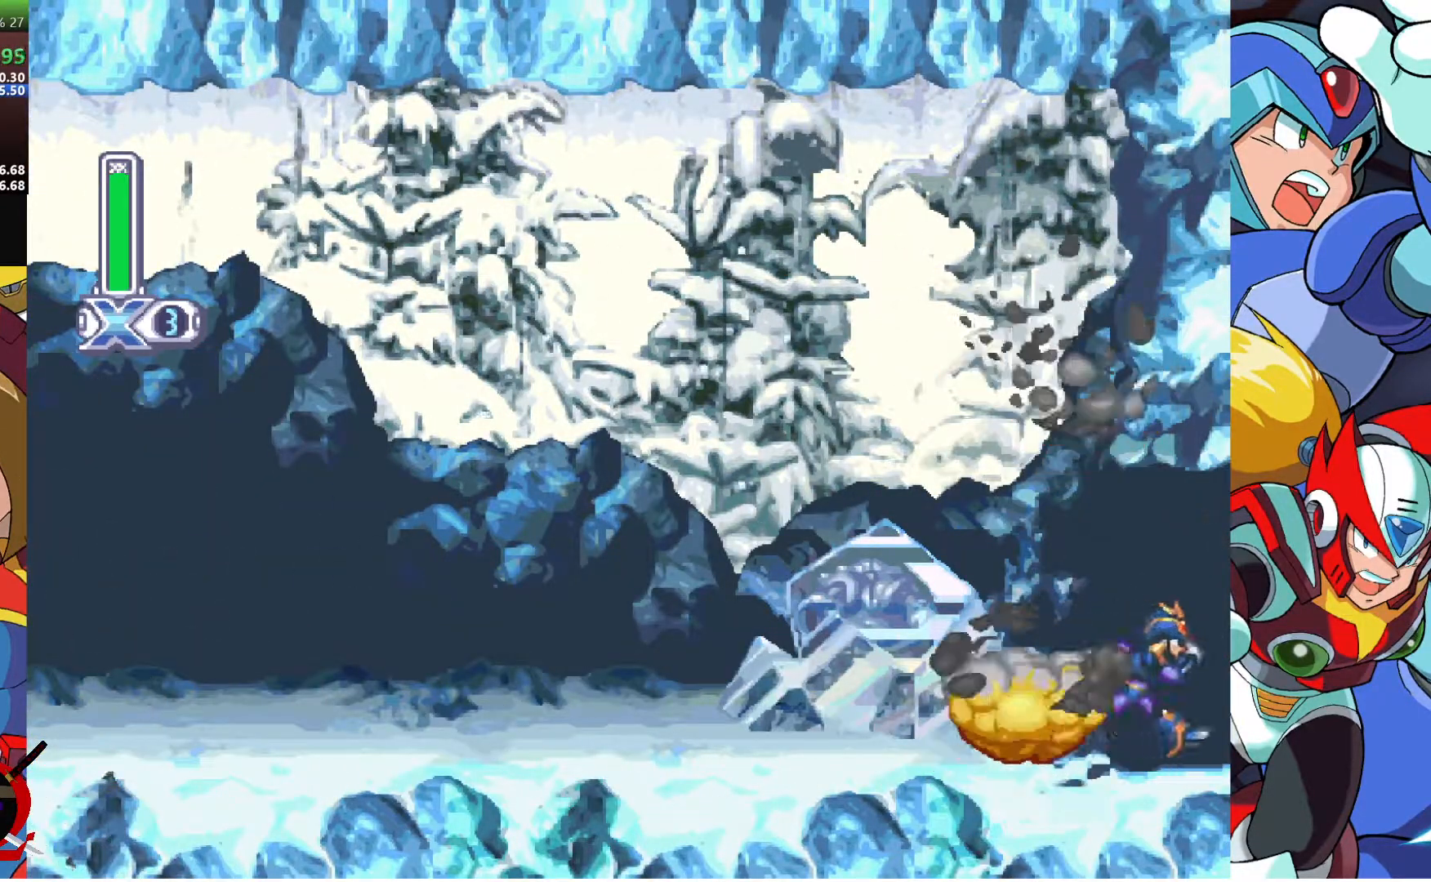
{"buttons": ["DPAD_RIGHT"], "left_stick": "center", "right_stick": "center", "events": []}
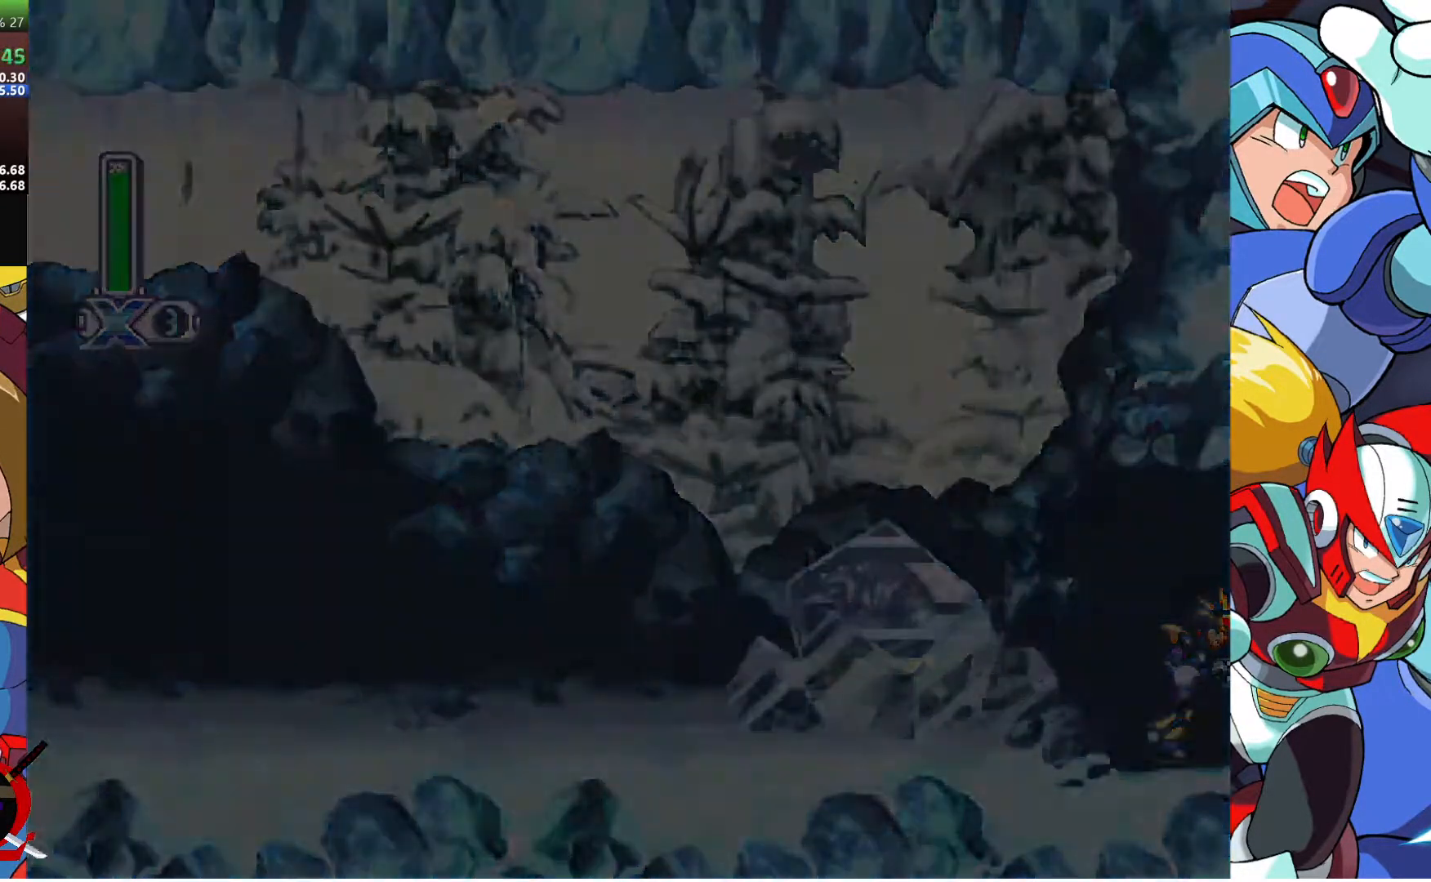
{"buttons": [], "left_stick": "center", "right_stick": "center", "events": [[300, "DPAD_RIGHT", "up"]]}
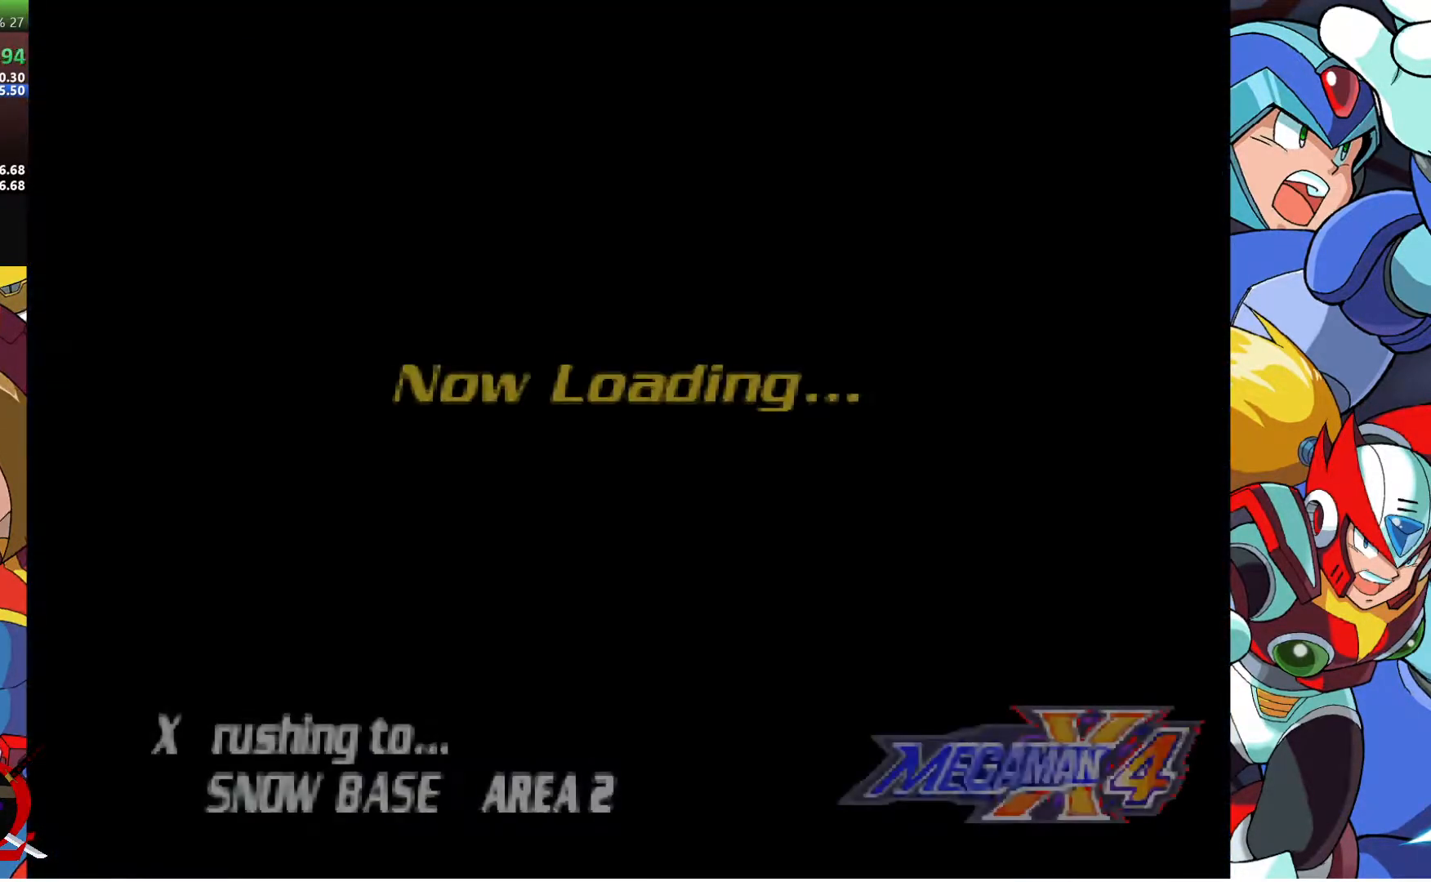
{"buttons": [], "left_stick": "center", "right_stick": "center", "events": []}
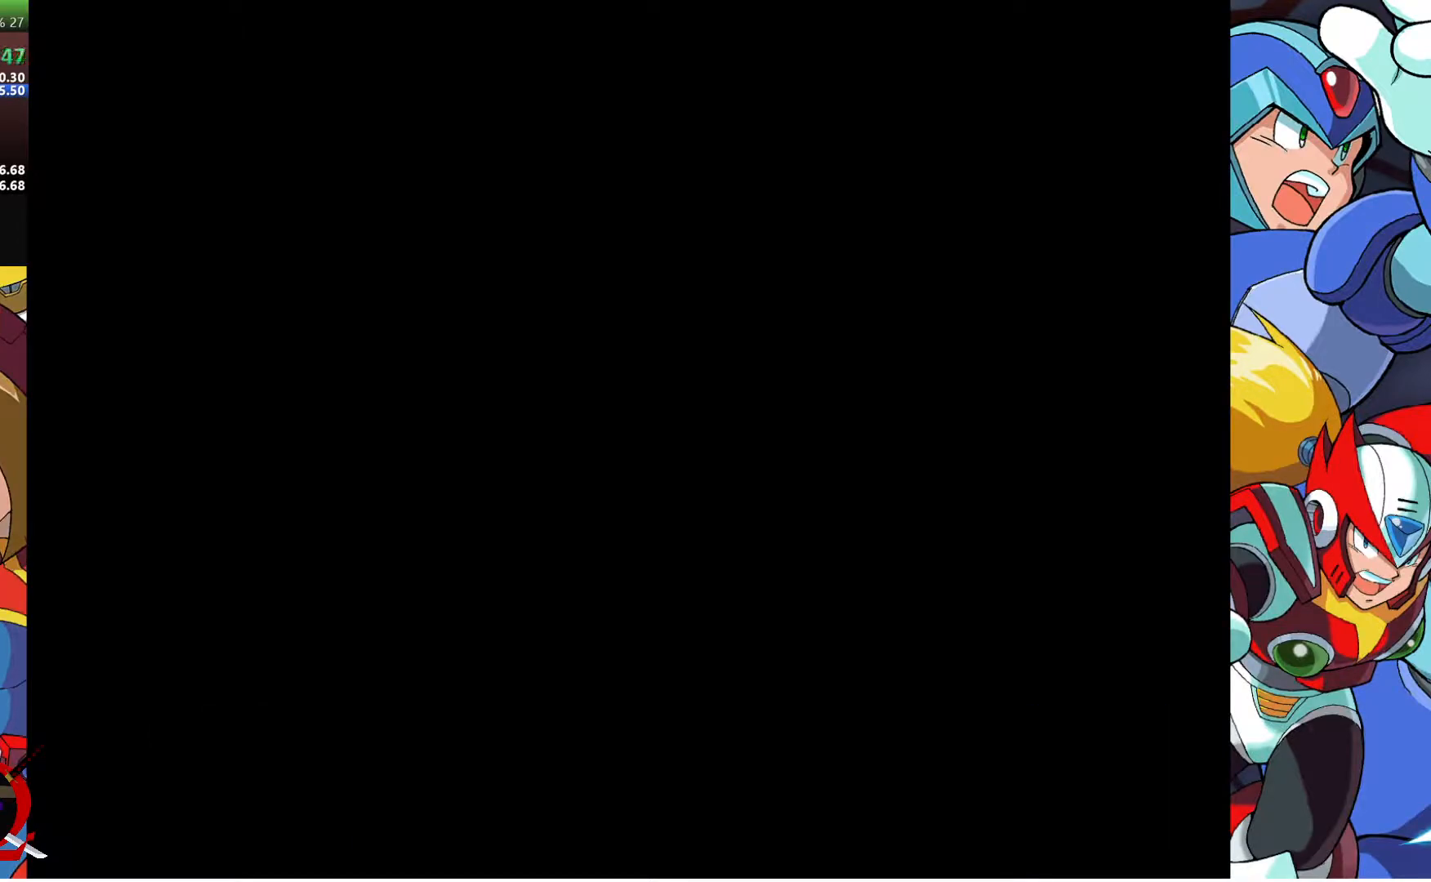
{"buttons": [], "left_stick": "center", "right_stick": "center", "events": []}
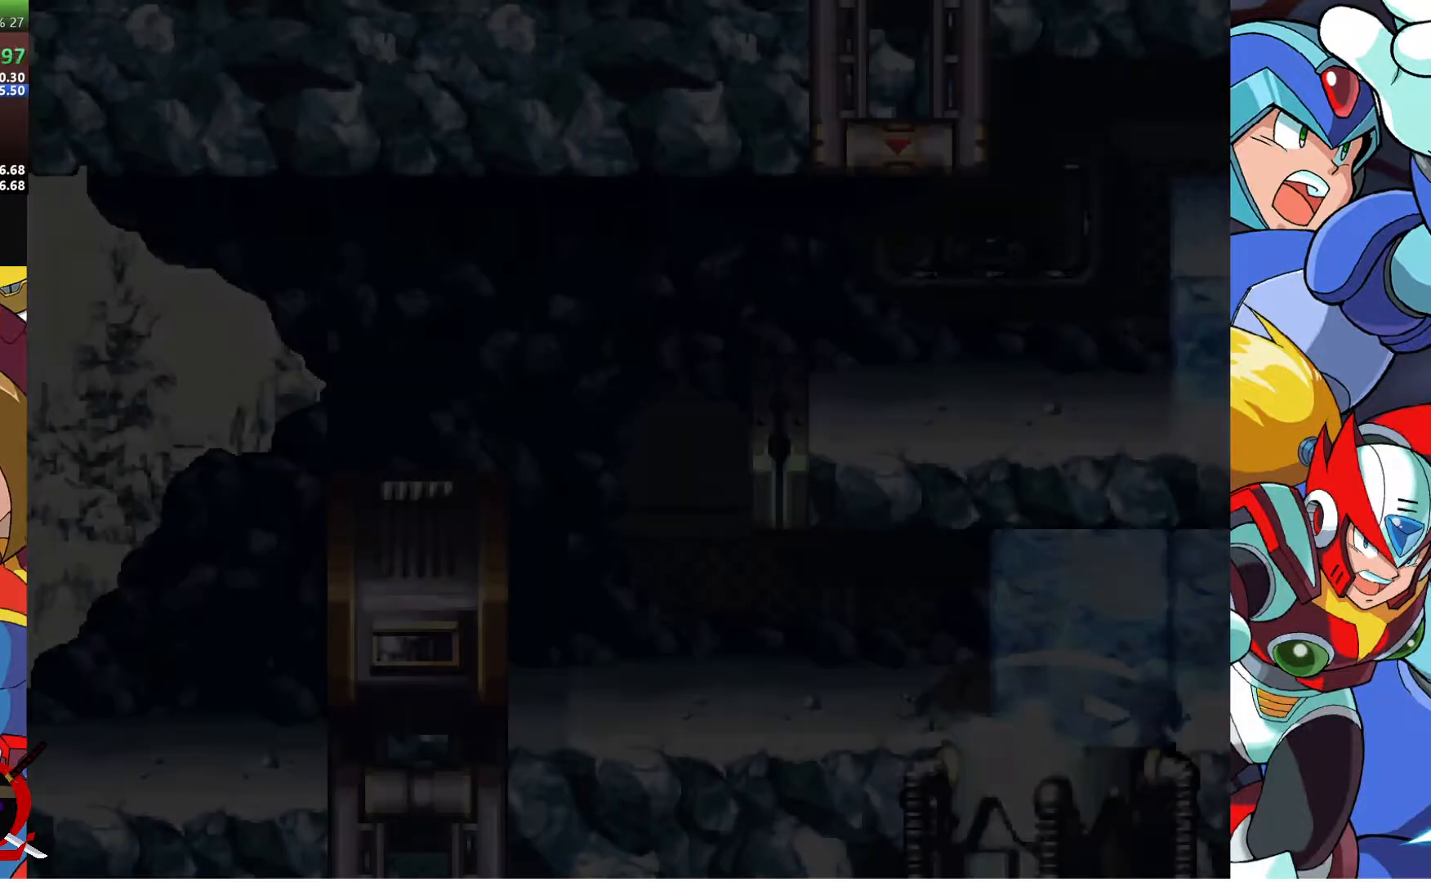
{"buttons": [], "left_stick": "center", "right_stick": "center", "events": []}
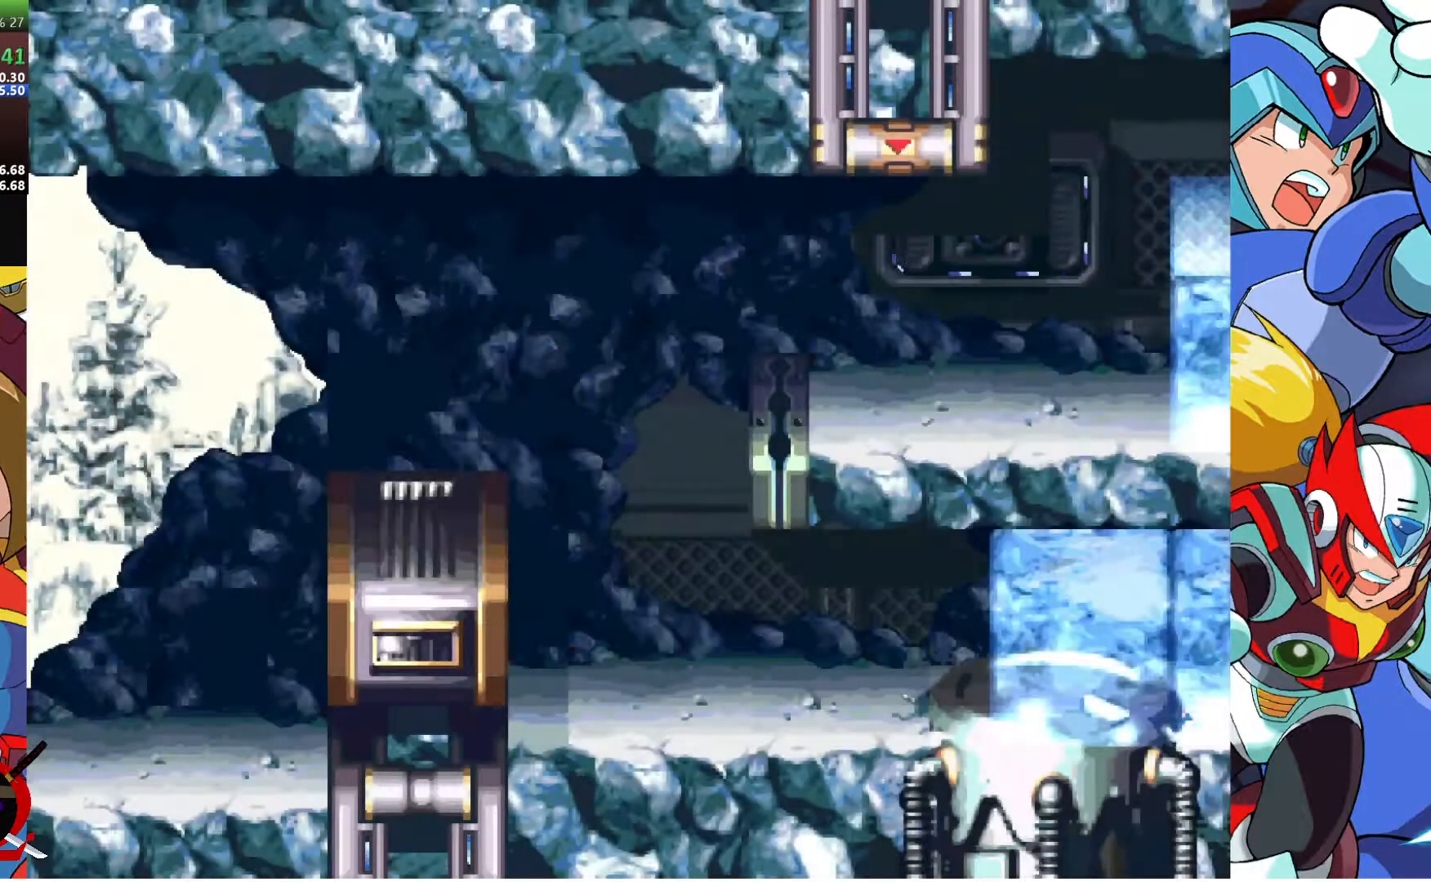
{"buttons": [], "left_stick": "center", "right_stick": "center", "events": []}